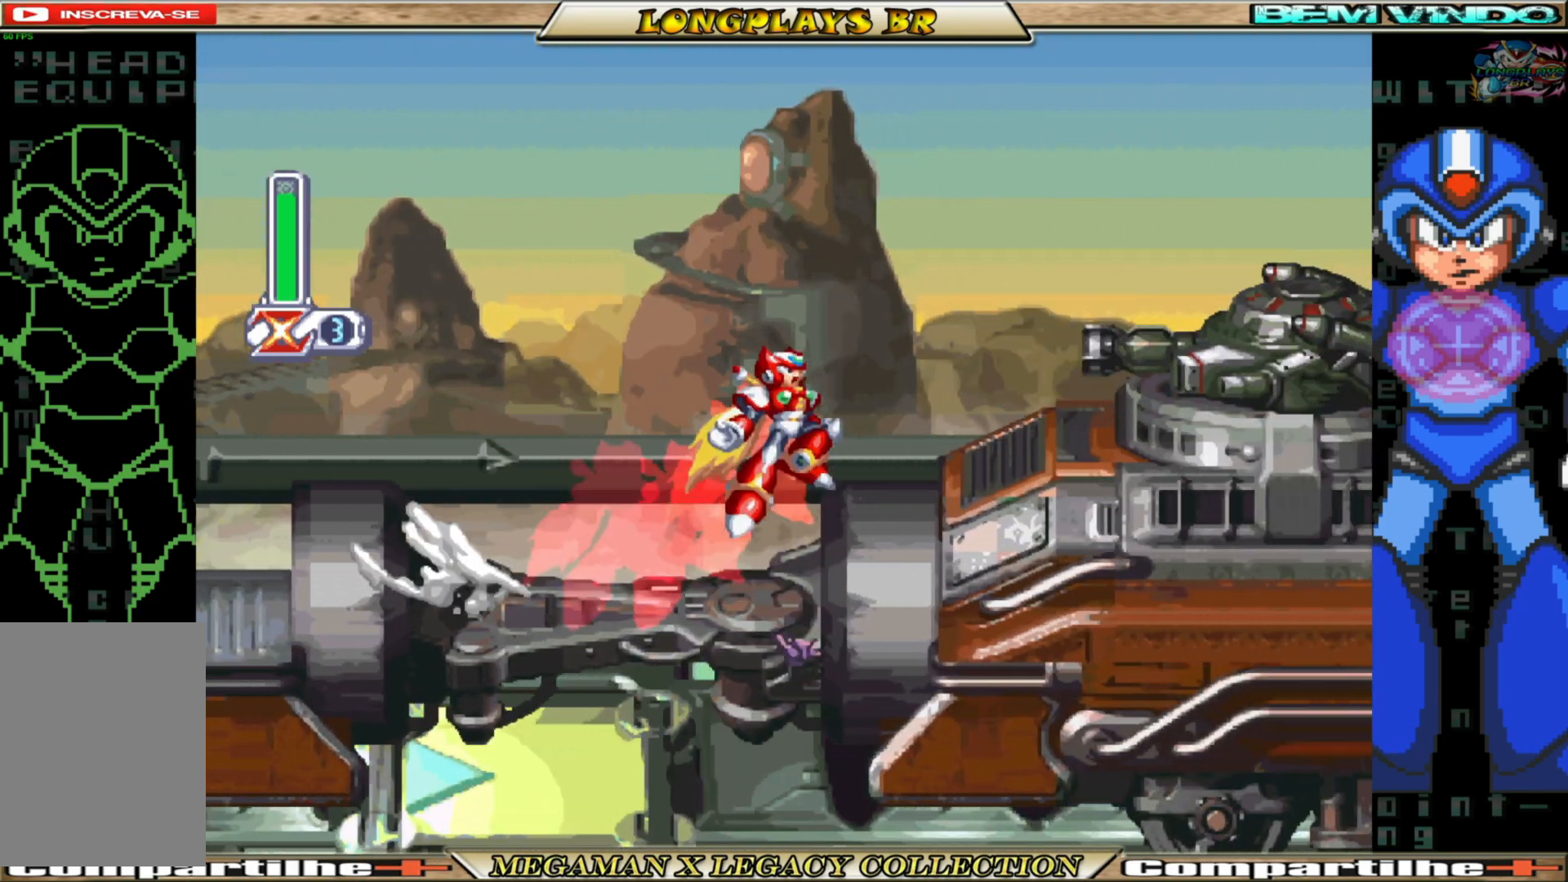
Gameplay with a controller (Xbox layout); each line is a JSON object with the inputs held at the frame after it. "events" lists button and stick changes between this image and that frame as [ms after this image, input, new state], when the widget could be followed in between. Not read: L3 R3.
{"buttons": ["X"], "left_stick": "center", "right_stick": "center", "events": [[33, "A", "up"], [33, "B", "up"], [67, "X", "up"], [133, "X", "down"], [200, "DPAD_RIGHT", "up"], [217, "X", "up"], [300, "X", "down"], [367, "X", "up"], [467, "X", "down"]]}
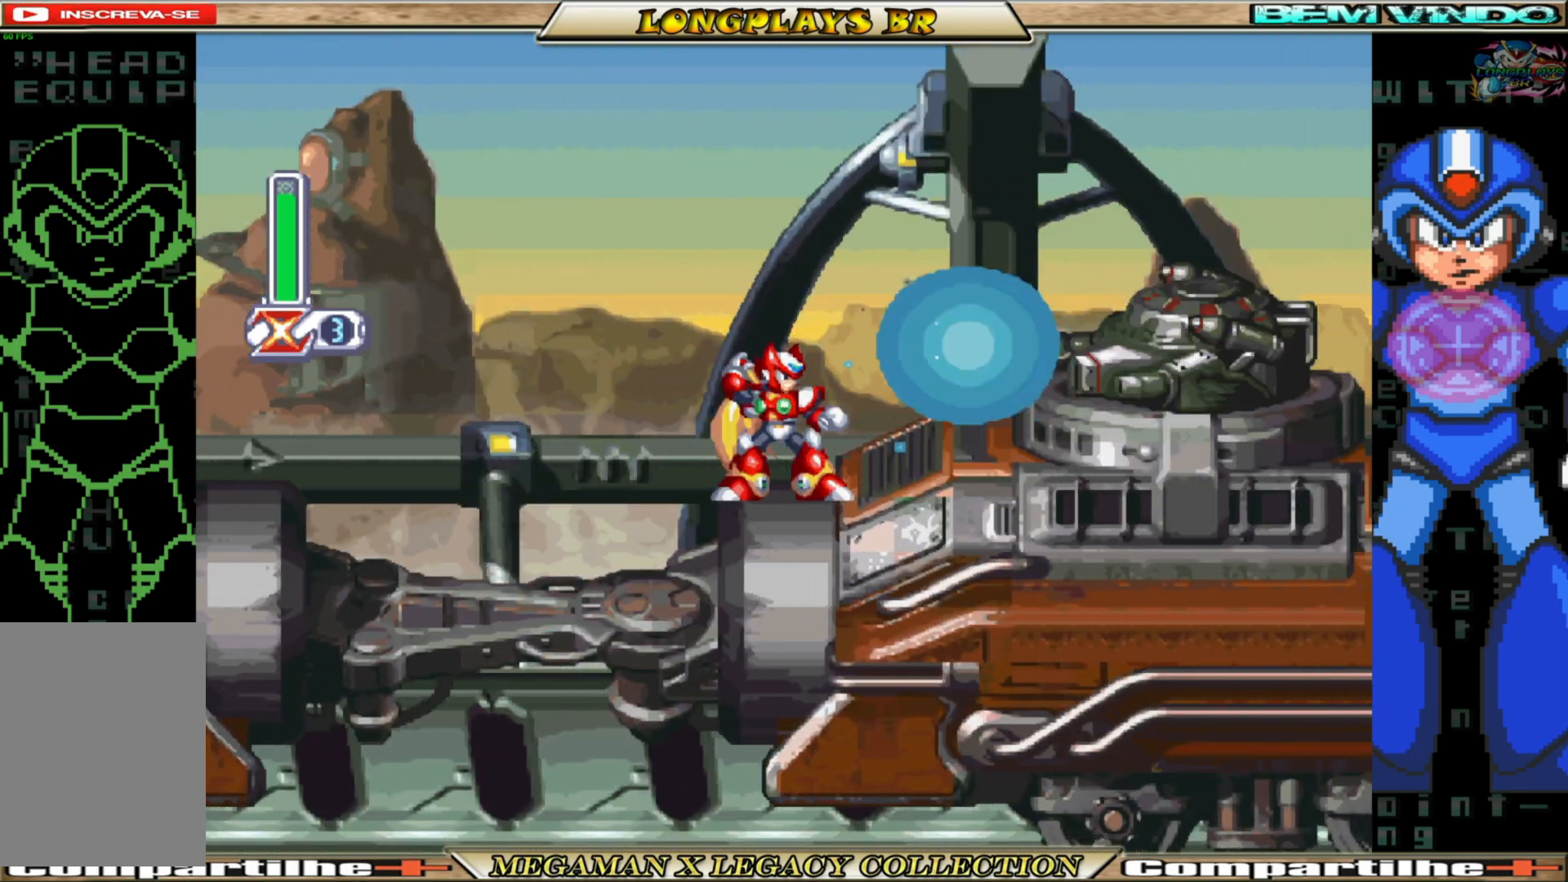
{"buttons": [], "left_stick": "center", "right_stick": "center", "events": [[17, "X", "up"], [100, "X", "down"], [183, "X", "up"], [267, "X", "down"], [333, "X", "up"], [400, "X", "down"], [483, "X", "up"]]}
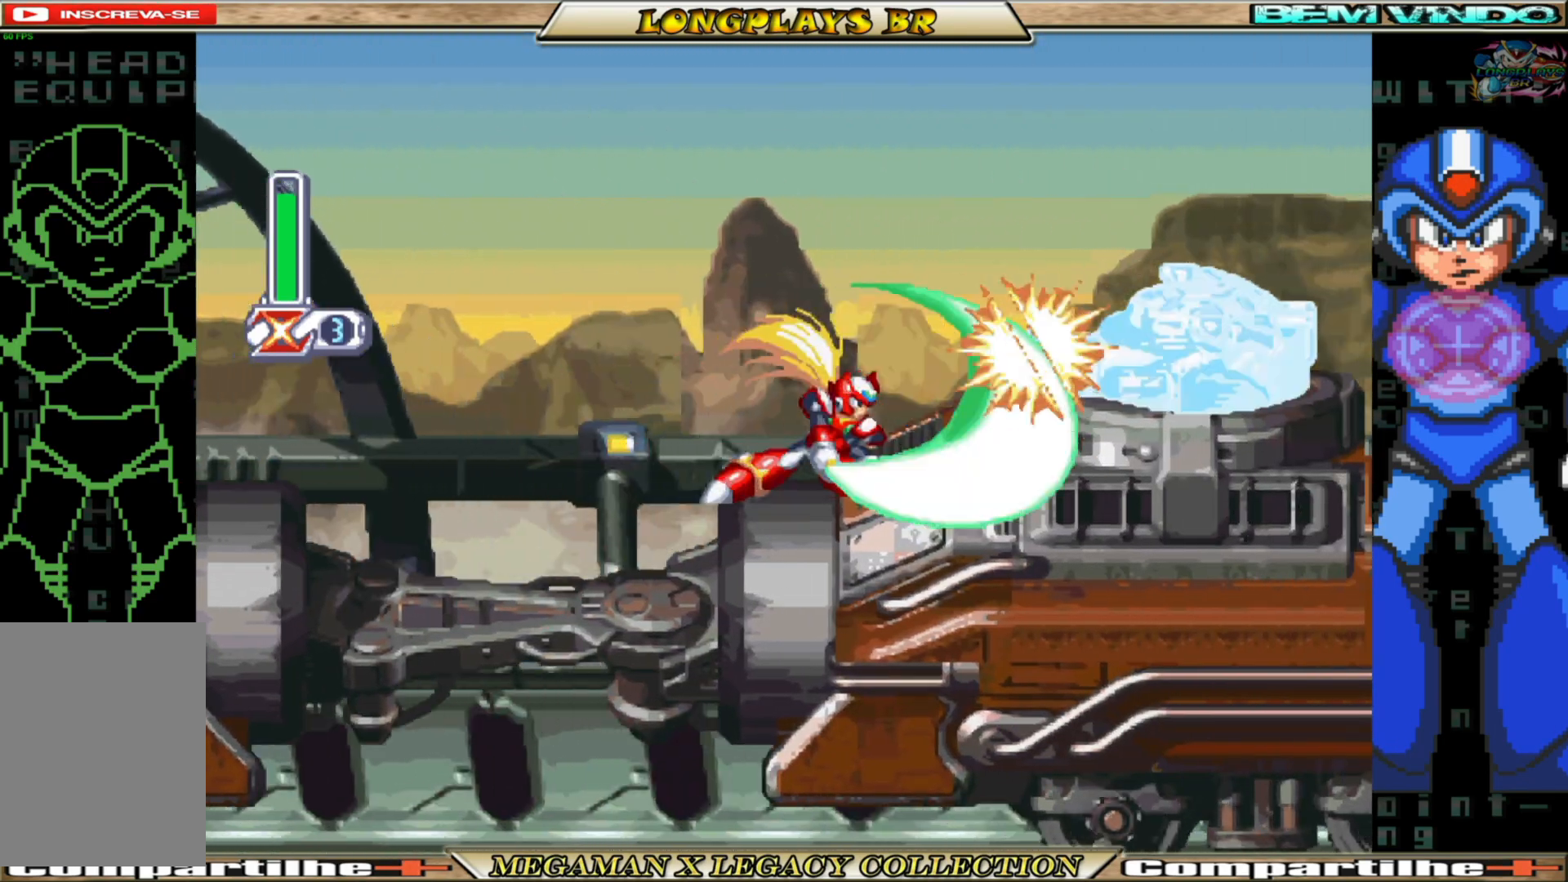
{"buttons": [], "left_stick": "center", "right_stick": "center", "events": [[67, "X", "down"], [133, "X", "up"], [233, "X", "down"], [300, "X", "up"], [367, "X", "down"], [450, "X", "up"]]}
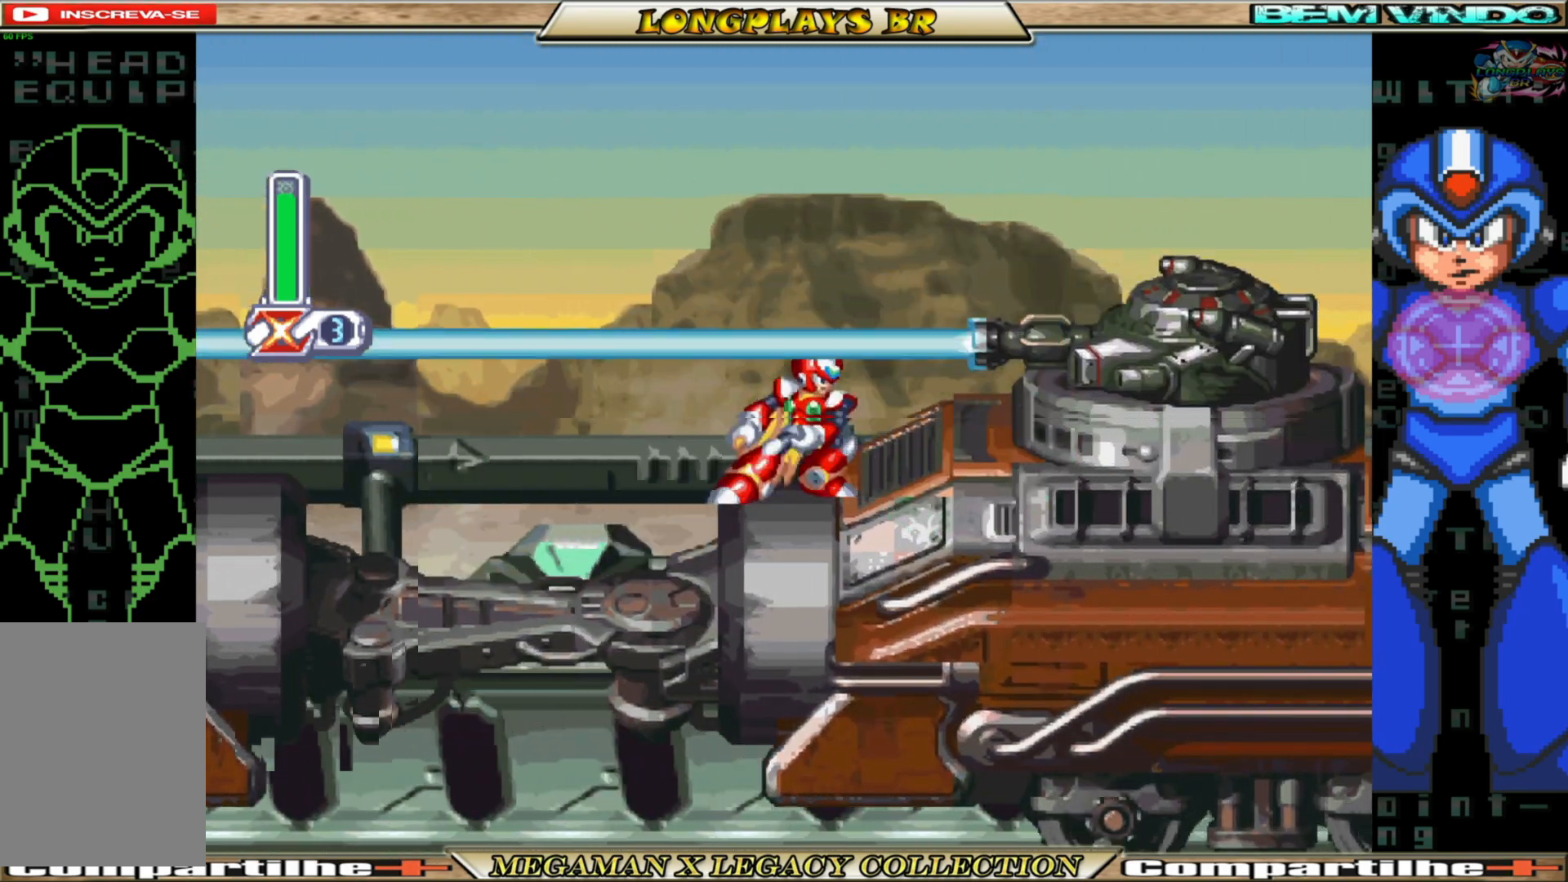
{"buttons": [], "left_stick": "center", "right_stick": "center", "events": [[33, "X", "down"], [117, "X", "up"], [183, "X", "down"], [283, "X", "up"], [350, "X", "down"], [433, "X", "up"]]}
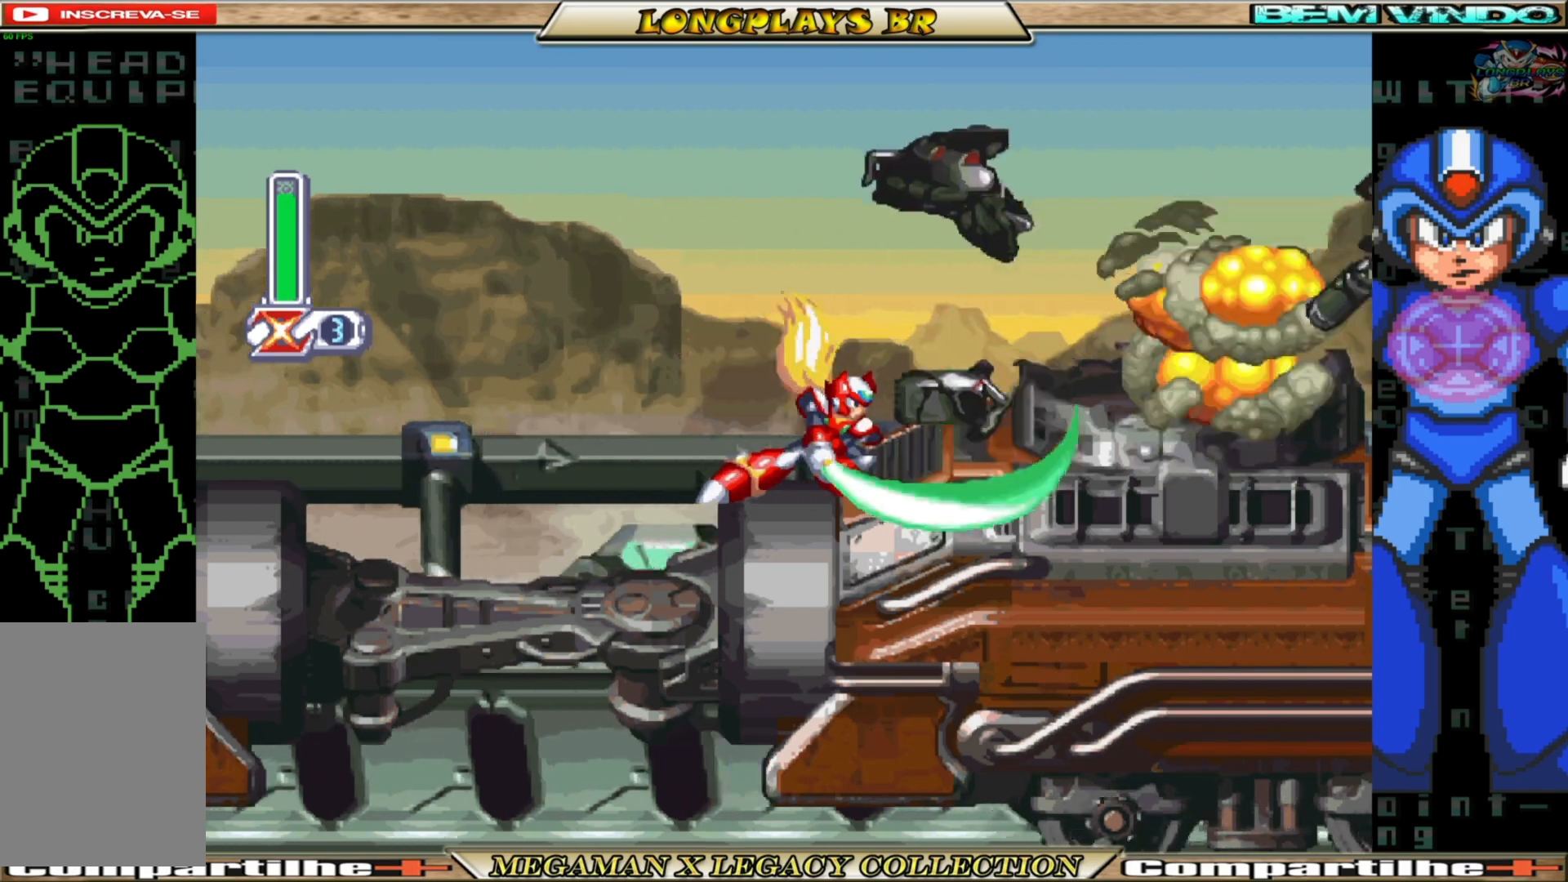
{"buttons": ["A", "B", "DPAD_RIGHT"], "left_stick": "center", "right_stick": "center", "events": [[100, "DPAD_RIGHT", "down"], [167, "B", "down"], [200, "A", "down"]]}
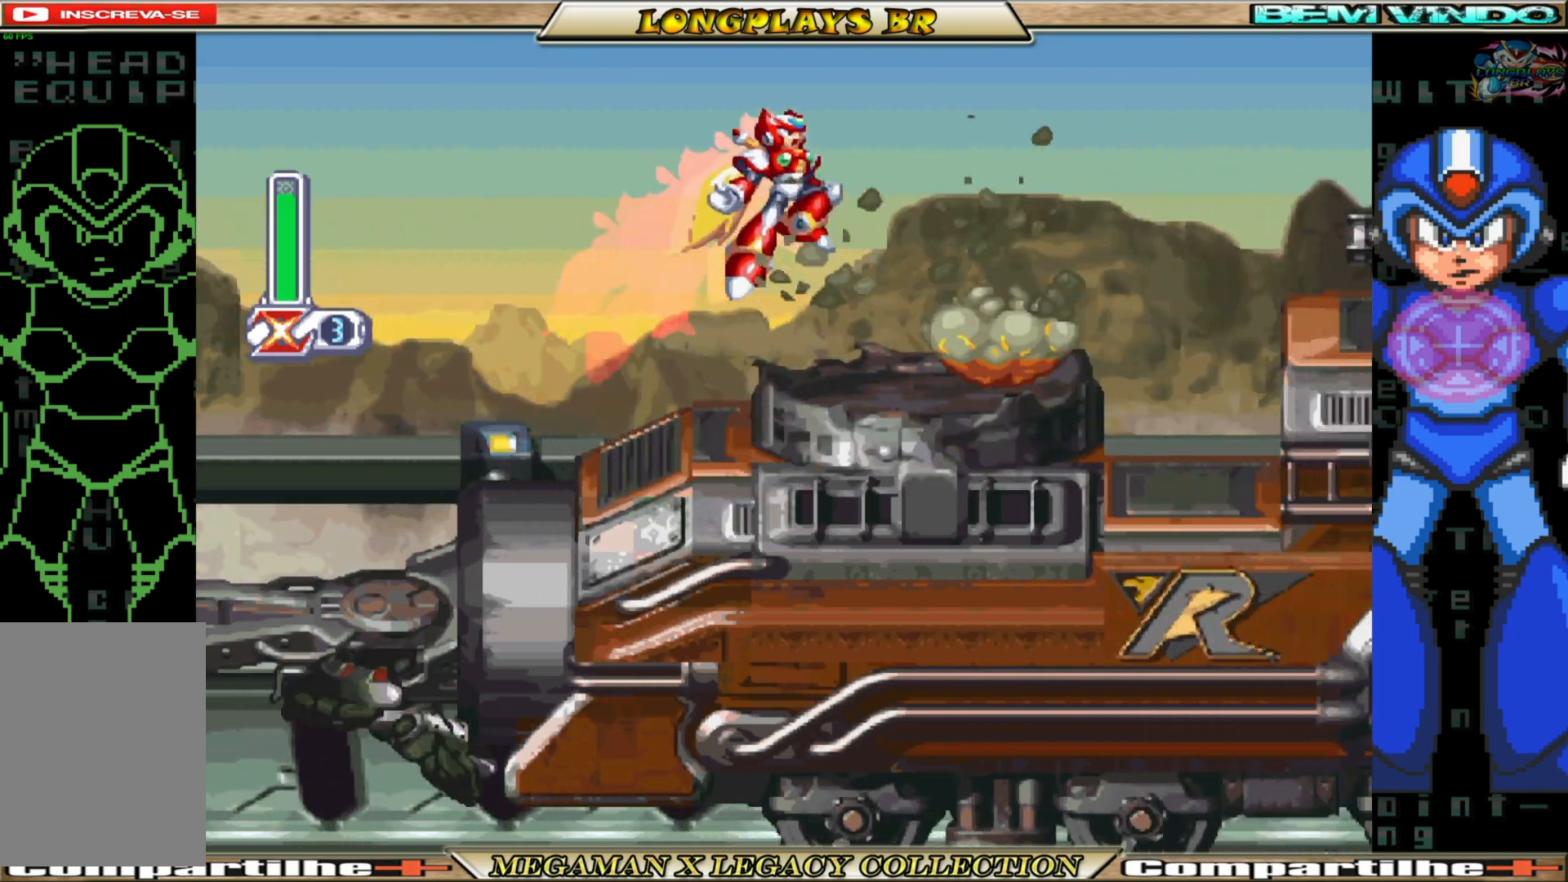
{"buttons": ["A", "B", "DPAD_RIGHT"], "left_stick": "center", "right_stick": "center", "events": [[100, "A", "up"], [133, "B", "up"], [300, "DPAD_RIGHT", "up"], [417, "B", "down"], [450, "A", "down"], [500, "DPAD_RIGHT", "down"]]}
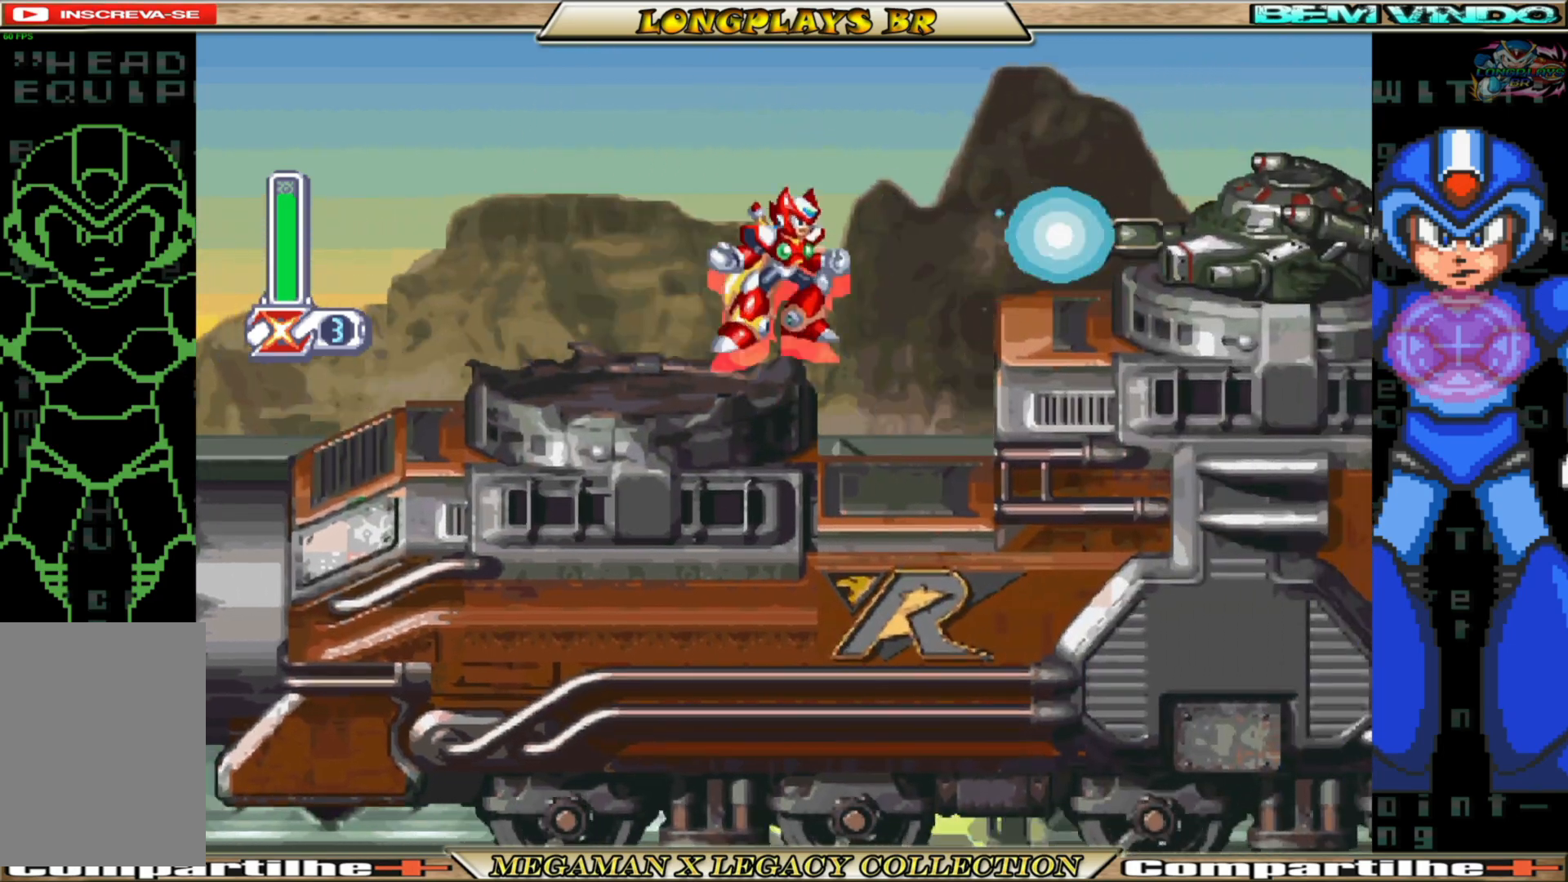
{"buttons": ["X"], "left_stick": "center", "right_stick": "center", "events": [[100, "A", "up"], [100, "B", "up"], [150, "X", "down"], [250, "X", "up"], [300, "DPAD_RIGHT", "up"], [300, "X", "down"], [383, "X", "up"], [467, "X", "down"]]}
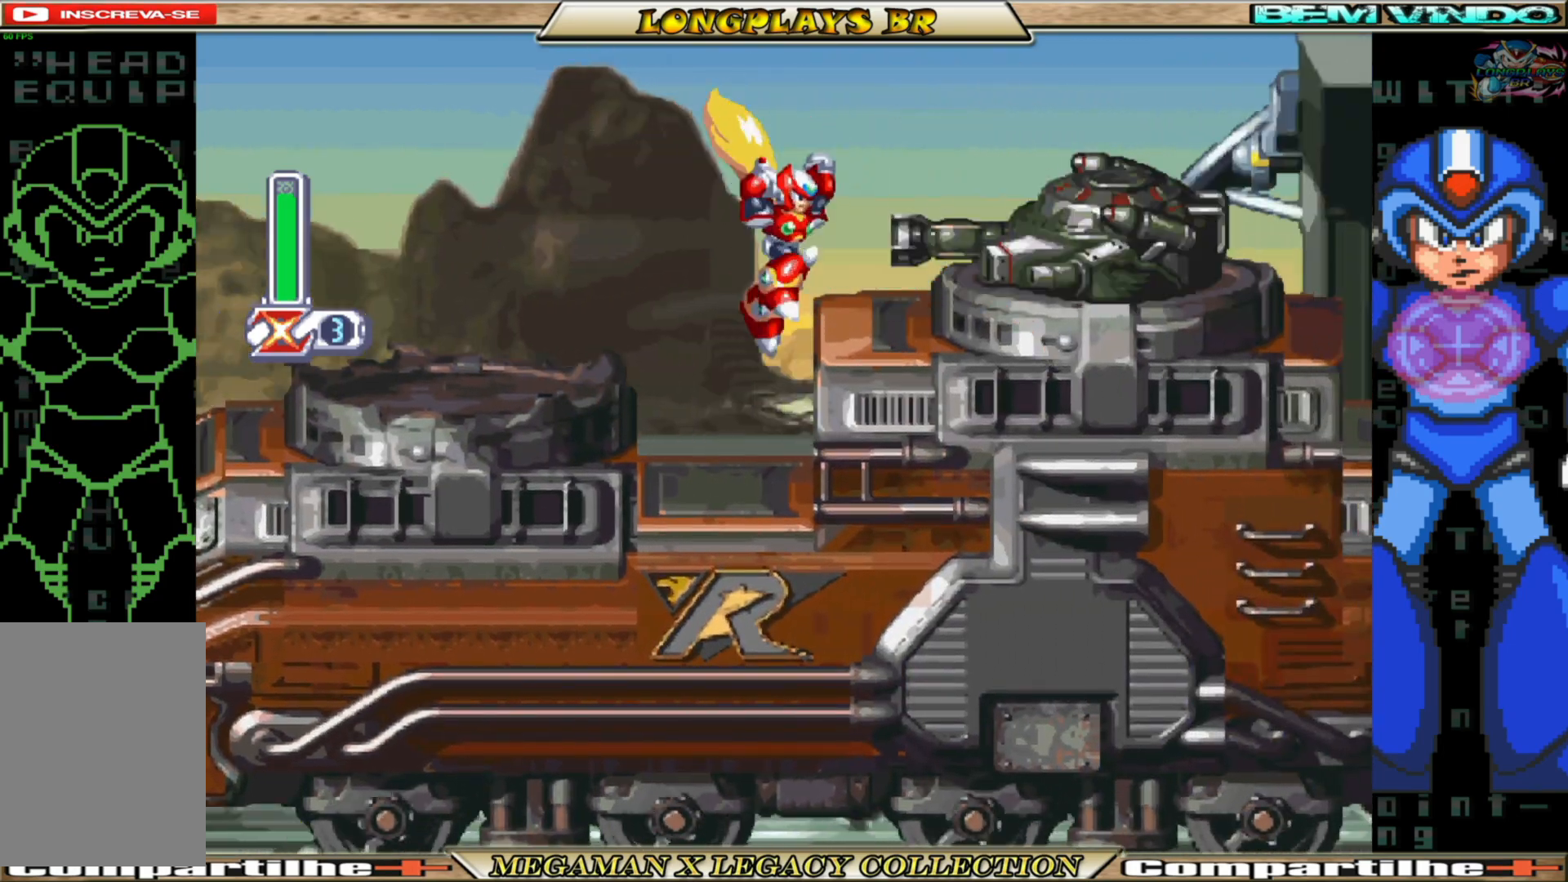
{"buttons": ["X"], "left_stick": "center", "right_stick": "center", "events": [[50, "X", "up"], [117, "X", "down"], [200, "X", "up"], [317, "X", "down"], [367, "X", "up"], [433, "X", "down"]]}
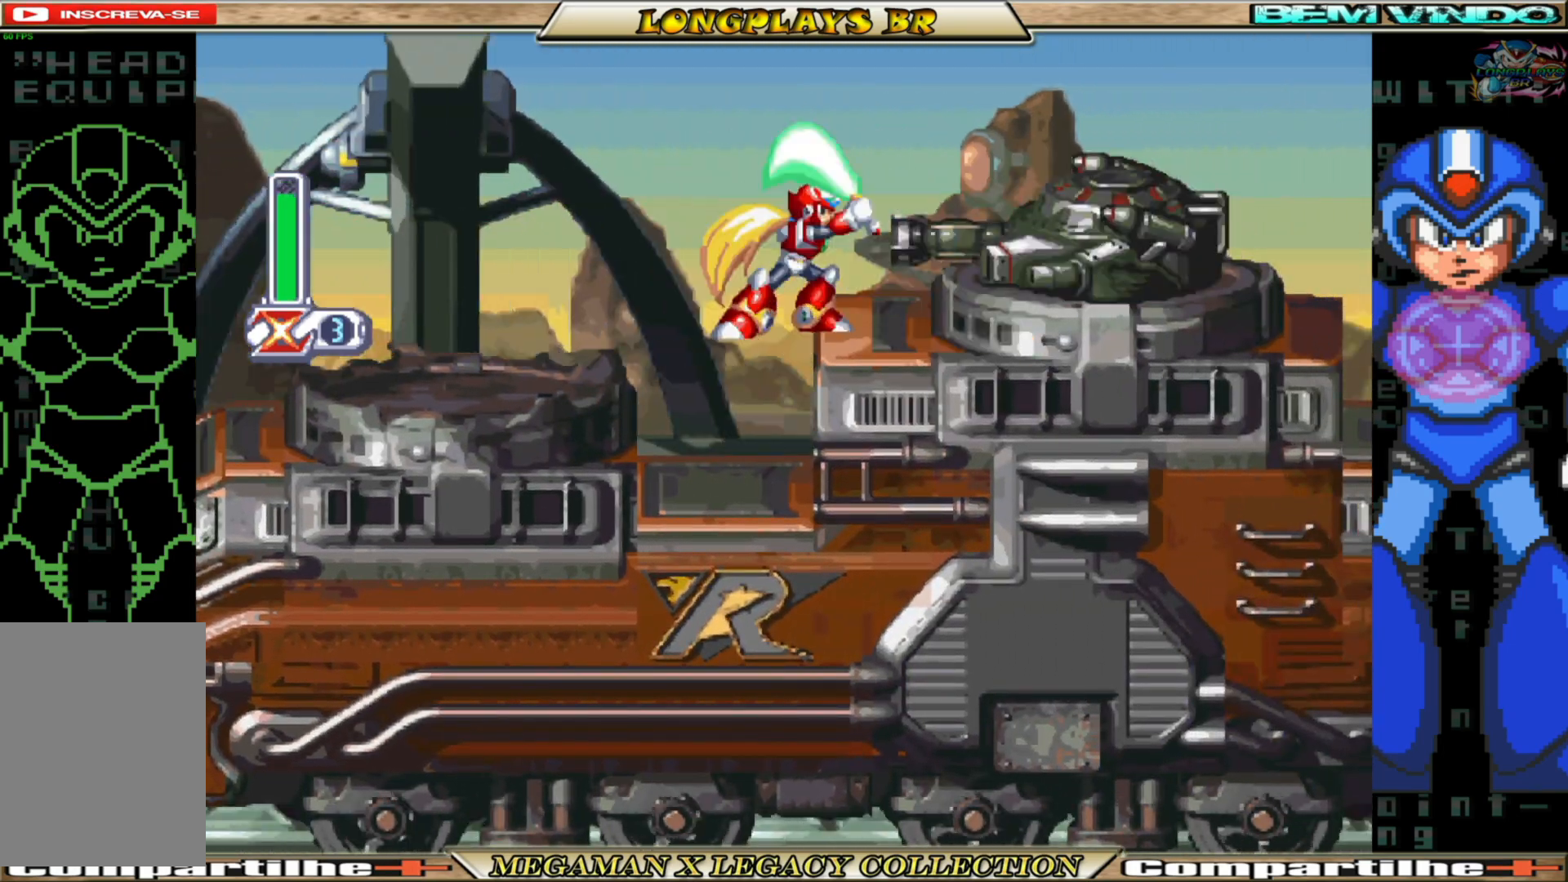
{"buttons": [], "left_stick": "center", "right_stick": "center", "events": [[17, "X", "up"], [83, "X", "down"], [167, "X", "up"], [250, "X", "down"], [317, "X", "up"], [383, "X", "down"], [467, "X", "up"]]}
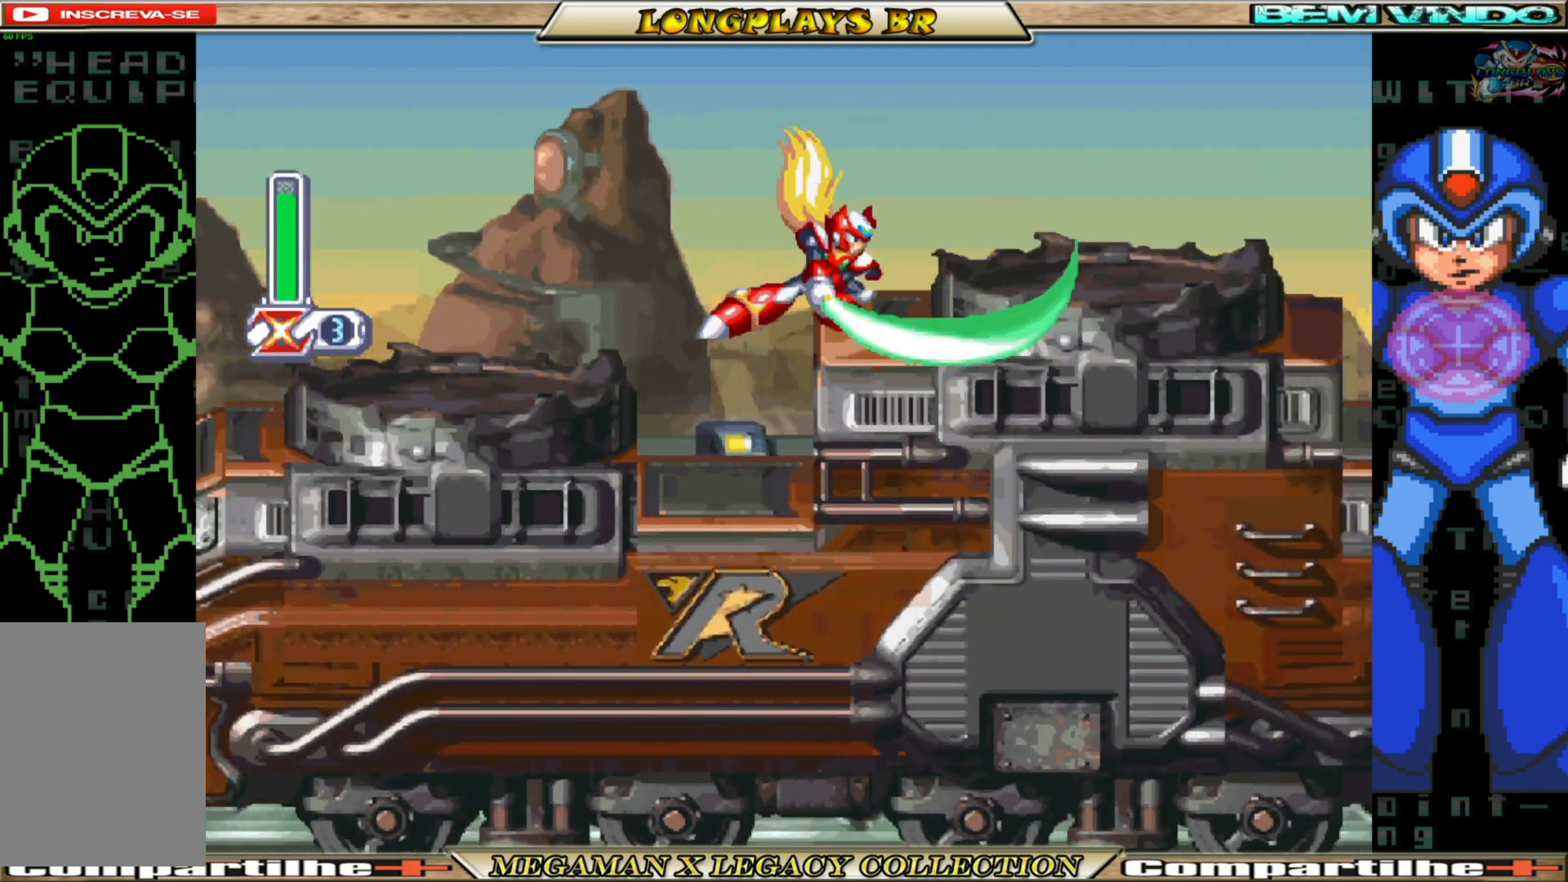
{"buttons": ["A", "B", "DPAD_RIGHT"], "left_stick": "center", "right_stick": "center", "events": [[150, "DPAD_RIGHT", "down"], [217, "B", "down"], [250, "A", "down"]]}
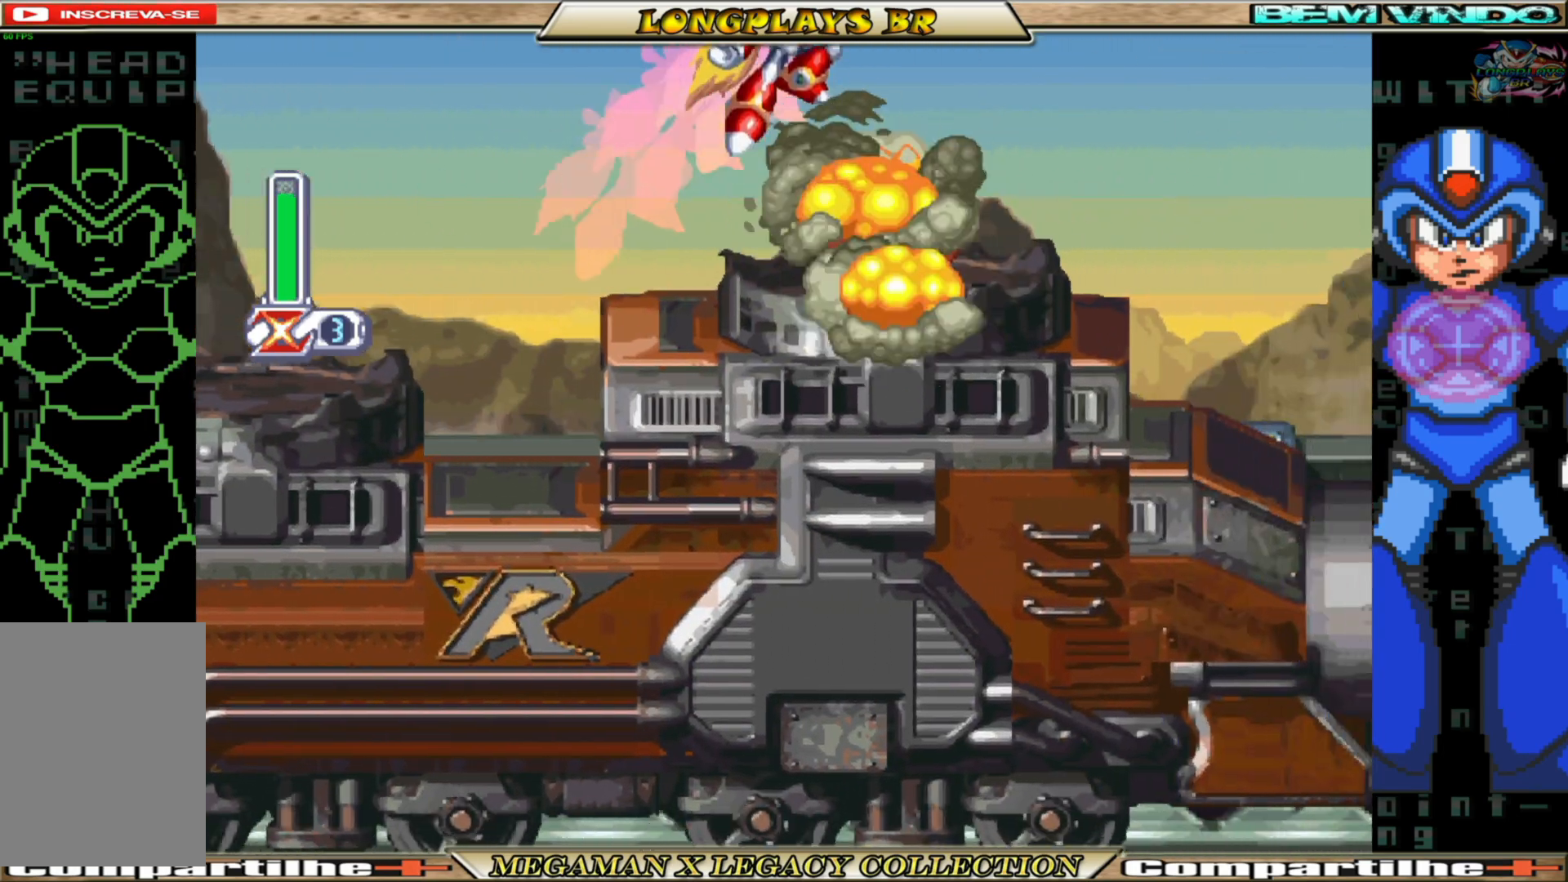
{"buttons": ["DPAD_RIGHT"], "left_stick": "center", "right_stick": "center", "events": [[300, "A", "up"], [300, "B", "up"]]}
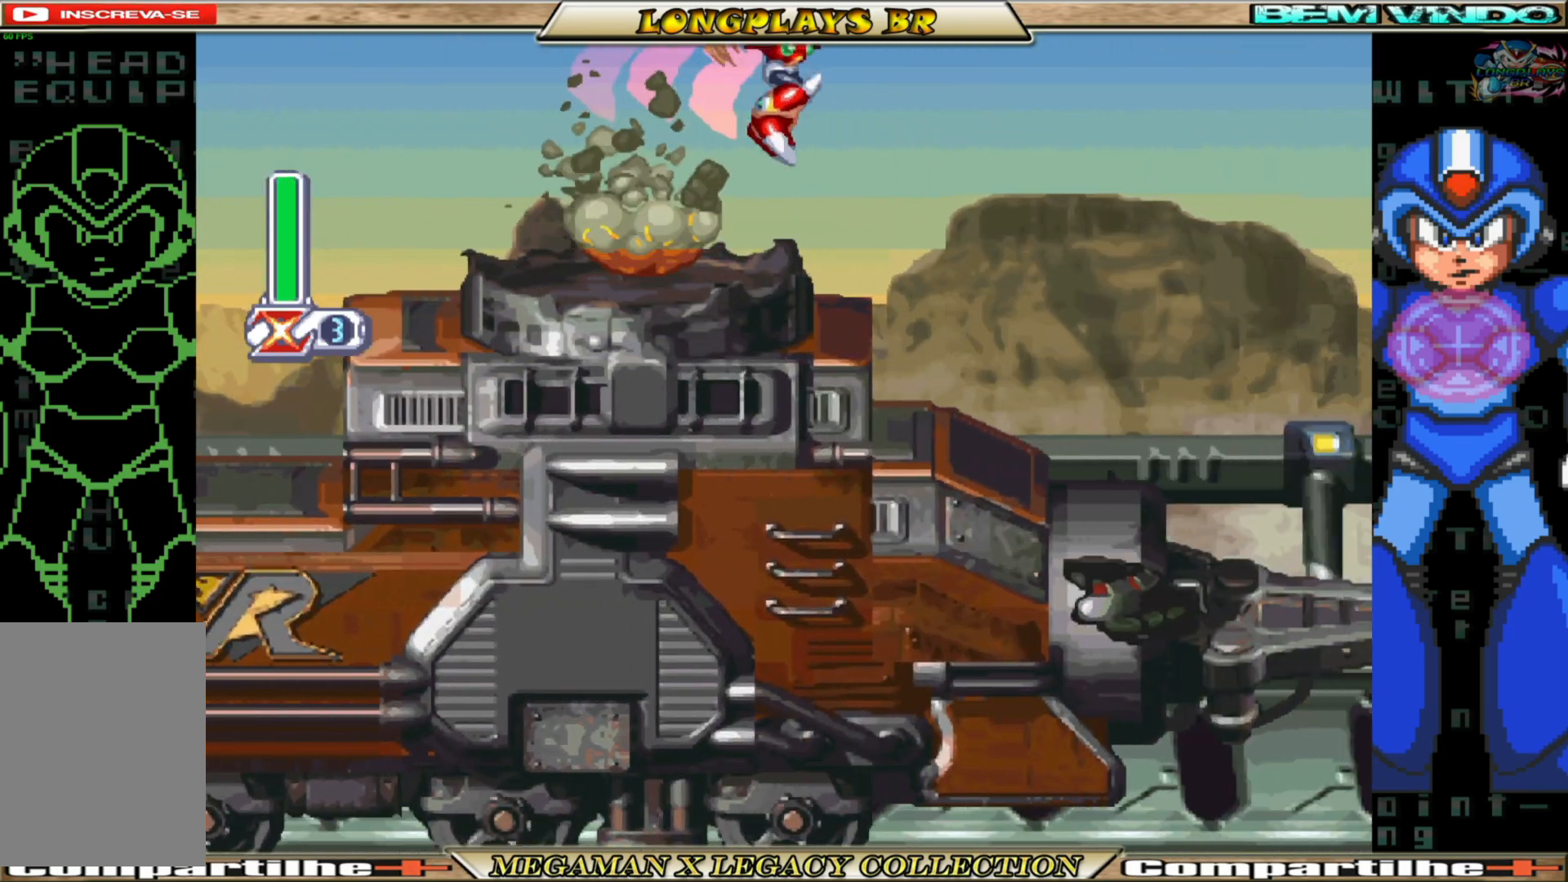
{"buttons": ["A", "B", "DPAD_RIGHT"], "left_stick": "center", "right_stick": "center", "events": [[450, "B", "down"], [483, "A", "down"]]}
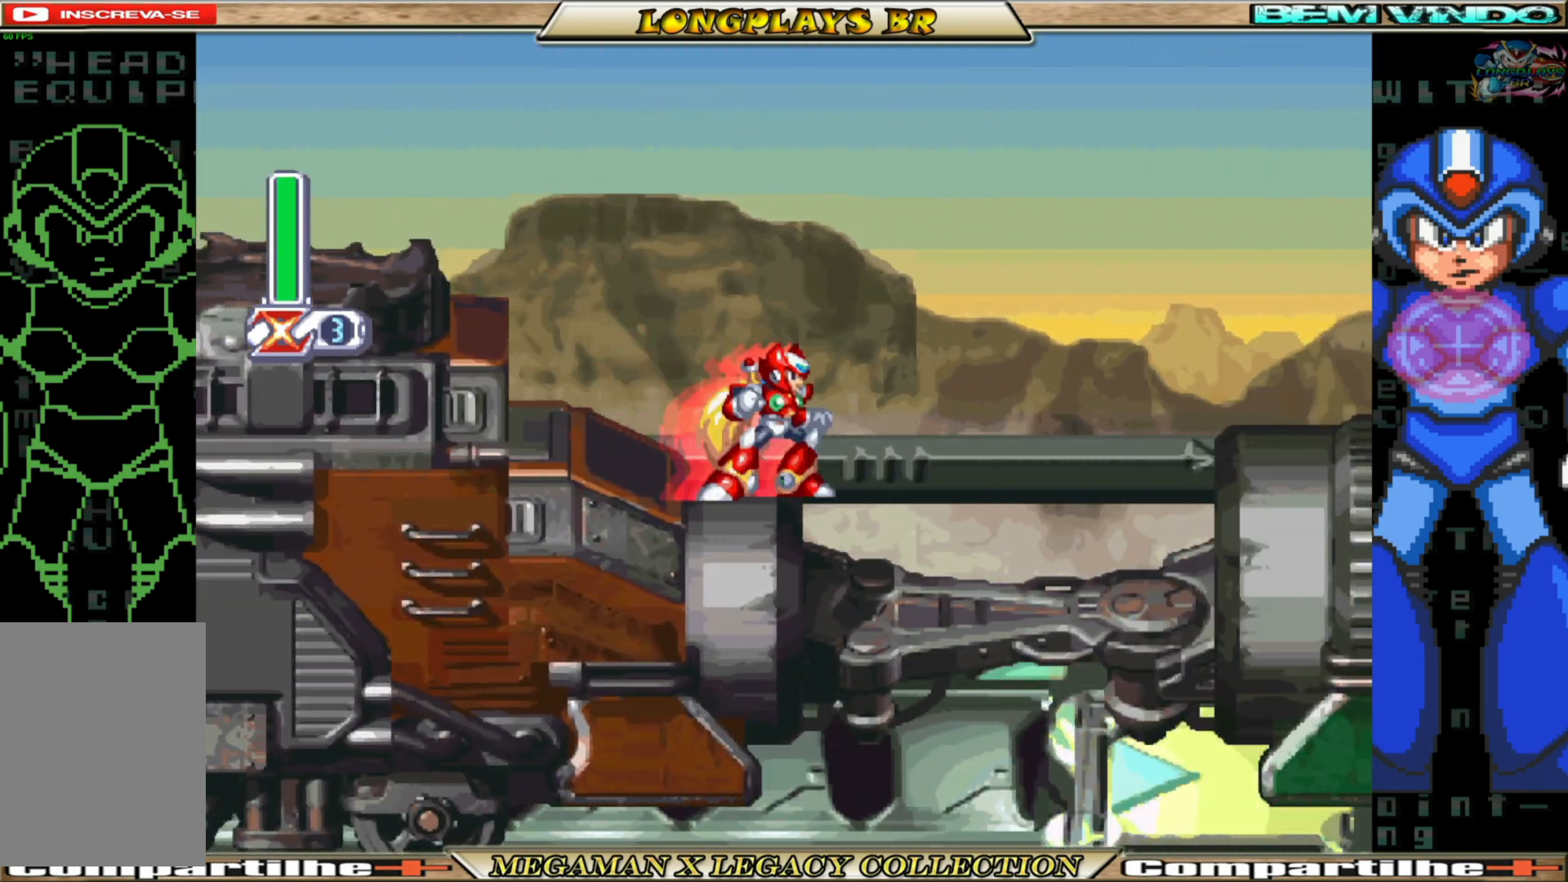
{"buttons": ["DPAD_RIGHT"], "left_stick": "center", "right_stick": "center", "events": [[350, "X", "down"], [367, "B", "up"], [383, "A", "up"], [450, "X", "up"]]}
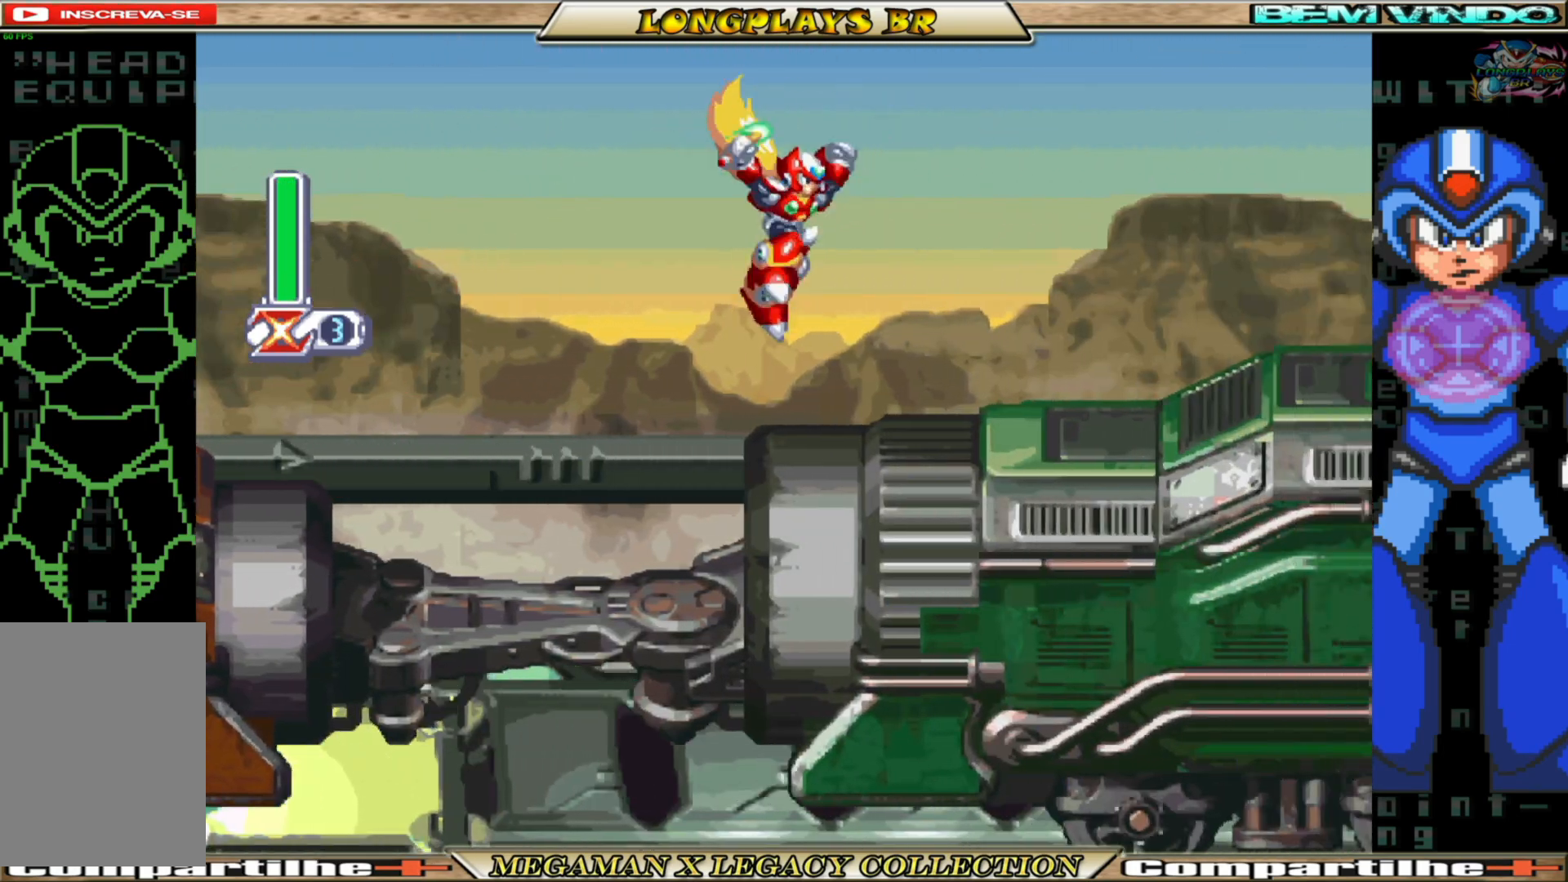
{"buttons": ["B", "DPAD_RIGHT"], "left_stick": "center", "right_stick": "center", "events": [[33, "X", "down"], [117, "X", "up"], [383, "B", "down"]]}
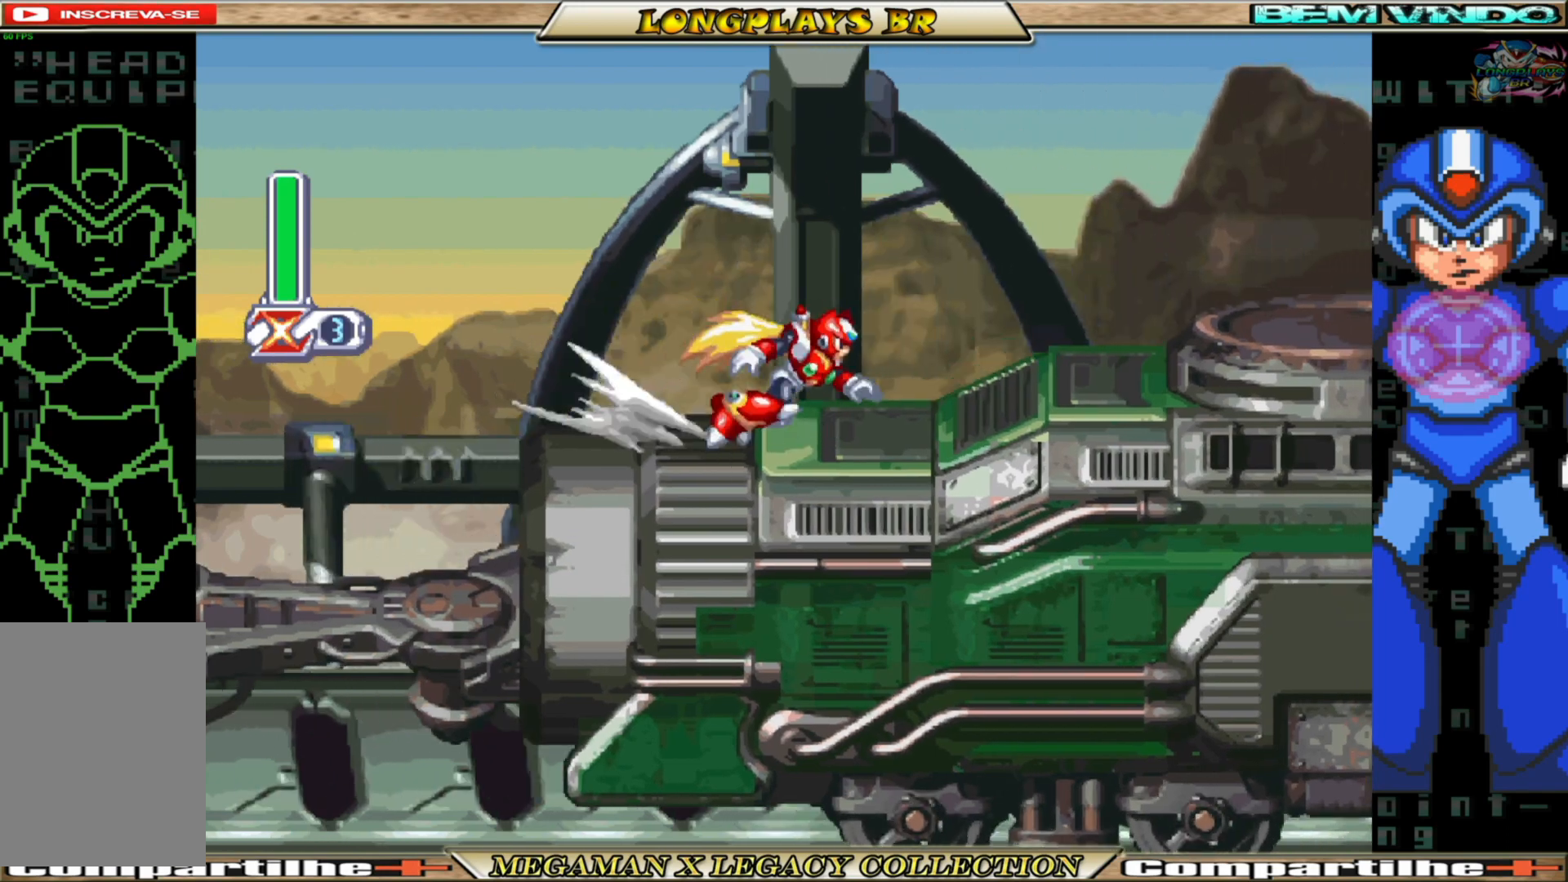
{"buttons": ["A", "B", "DPAD_RIGHT"], "left_stick": "center", "right_stick": "center", "events": [[150, "A", "down"]]}
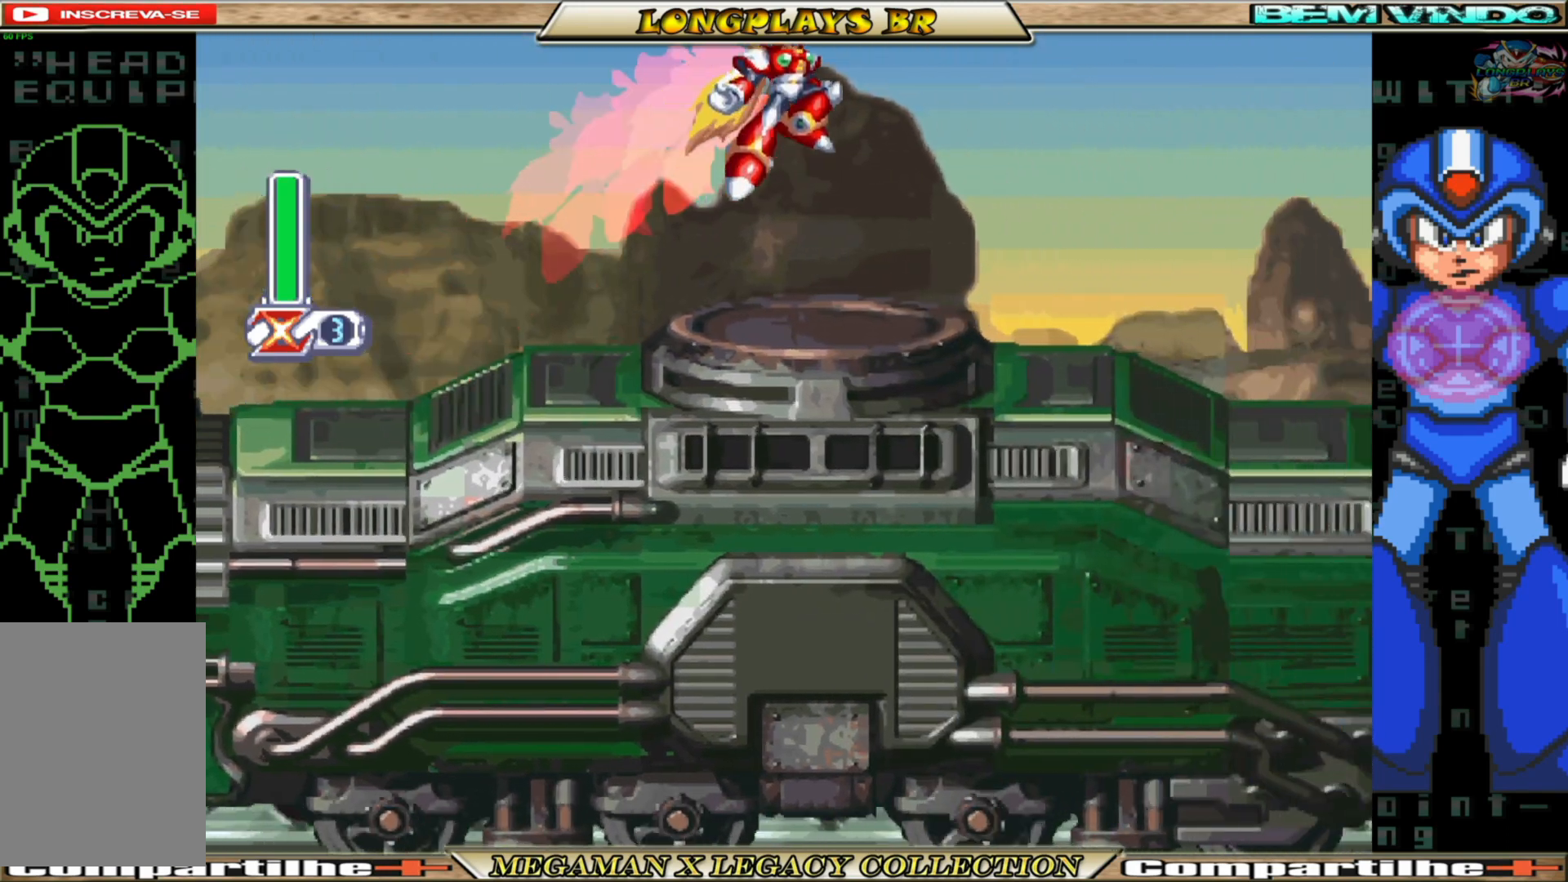
{"buttons": ["DPAD_RIGHT"], "left_stick": "center", "right_stick": "center", "events": [[50, "A", "up"], [83, "B", "up"]]}
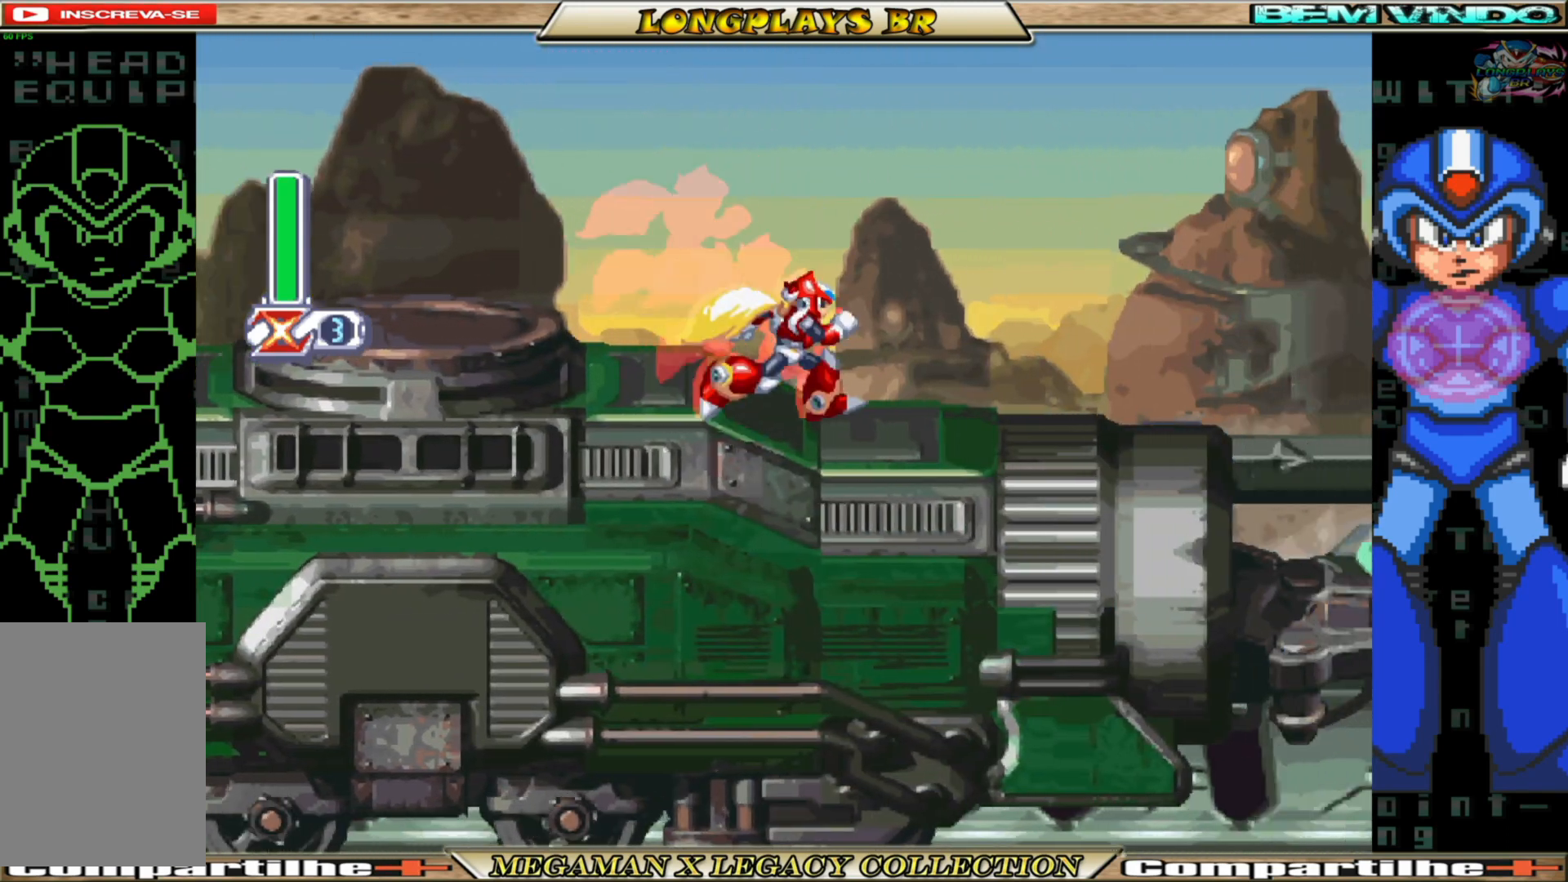
{"buttons": ["B", "DPAD_RIGHT"], "left_stick": "center", "right_stick": "center", "events": [[50, "B", "down"]]}
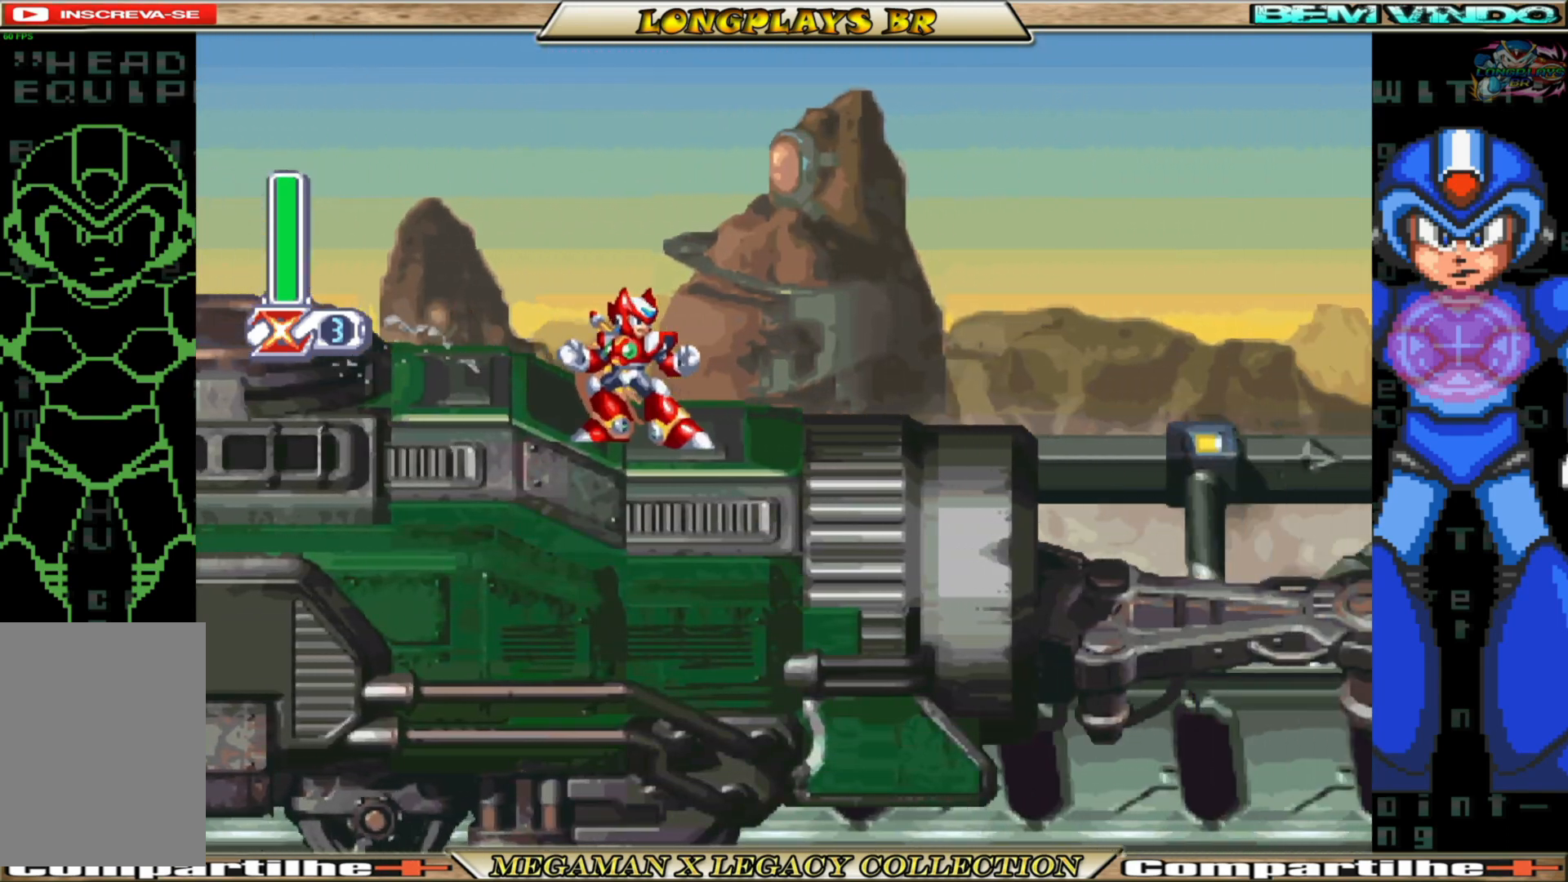
{"buttons": [], "left_stick": "center", "right_stick": "center", "events": [[83, "B", "up"], [133, "DPAD_RIGHT", "up"]]}
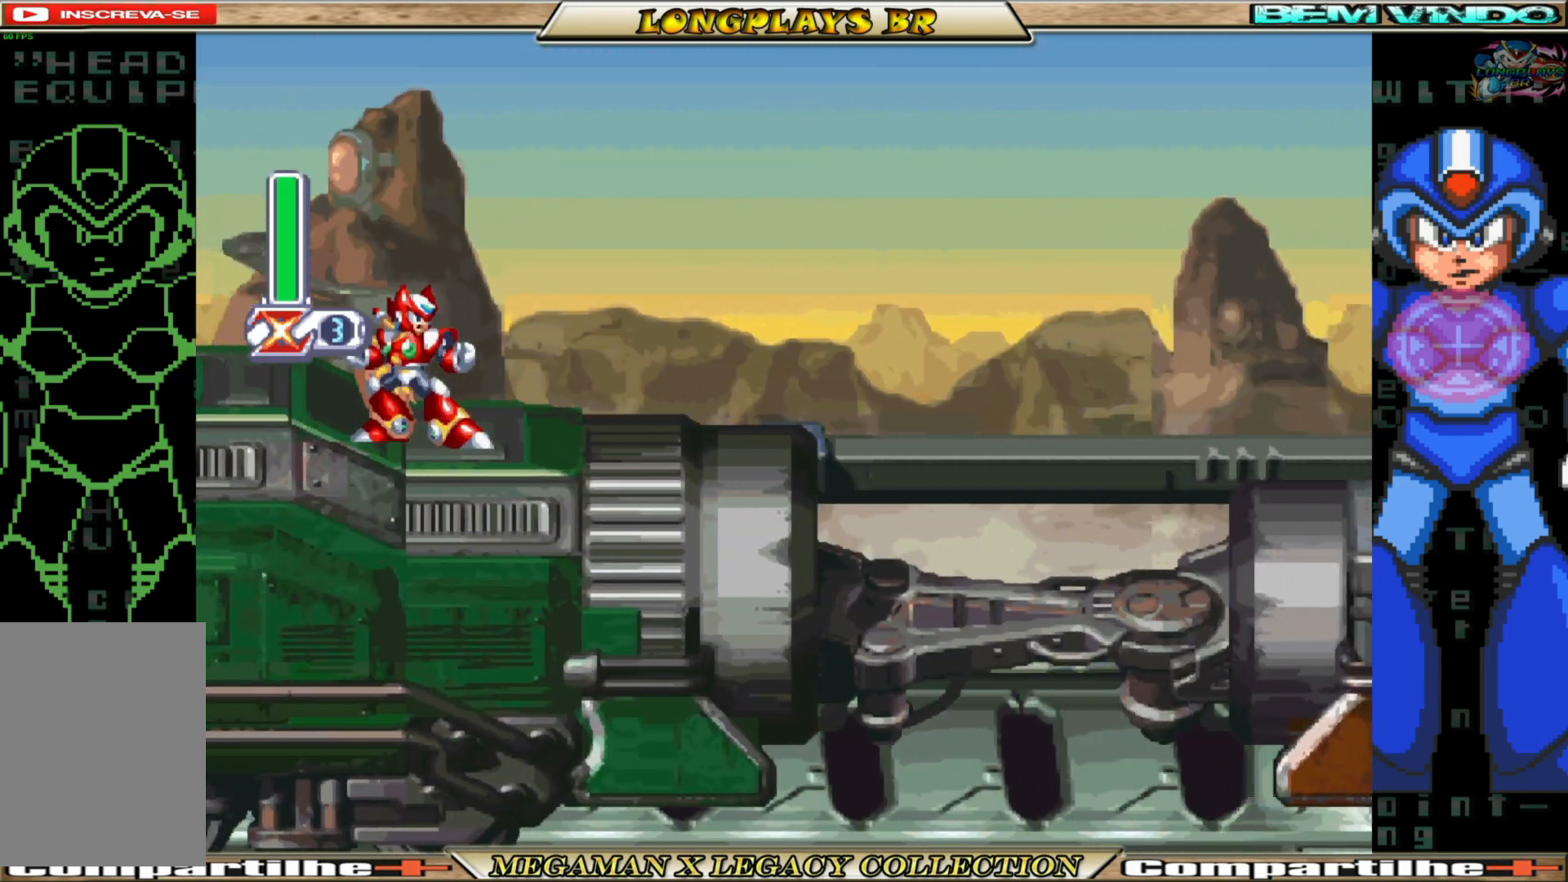
{"buttons": [], "left_stick": "center", "right_stick": "center", "events": []}
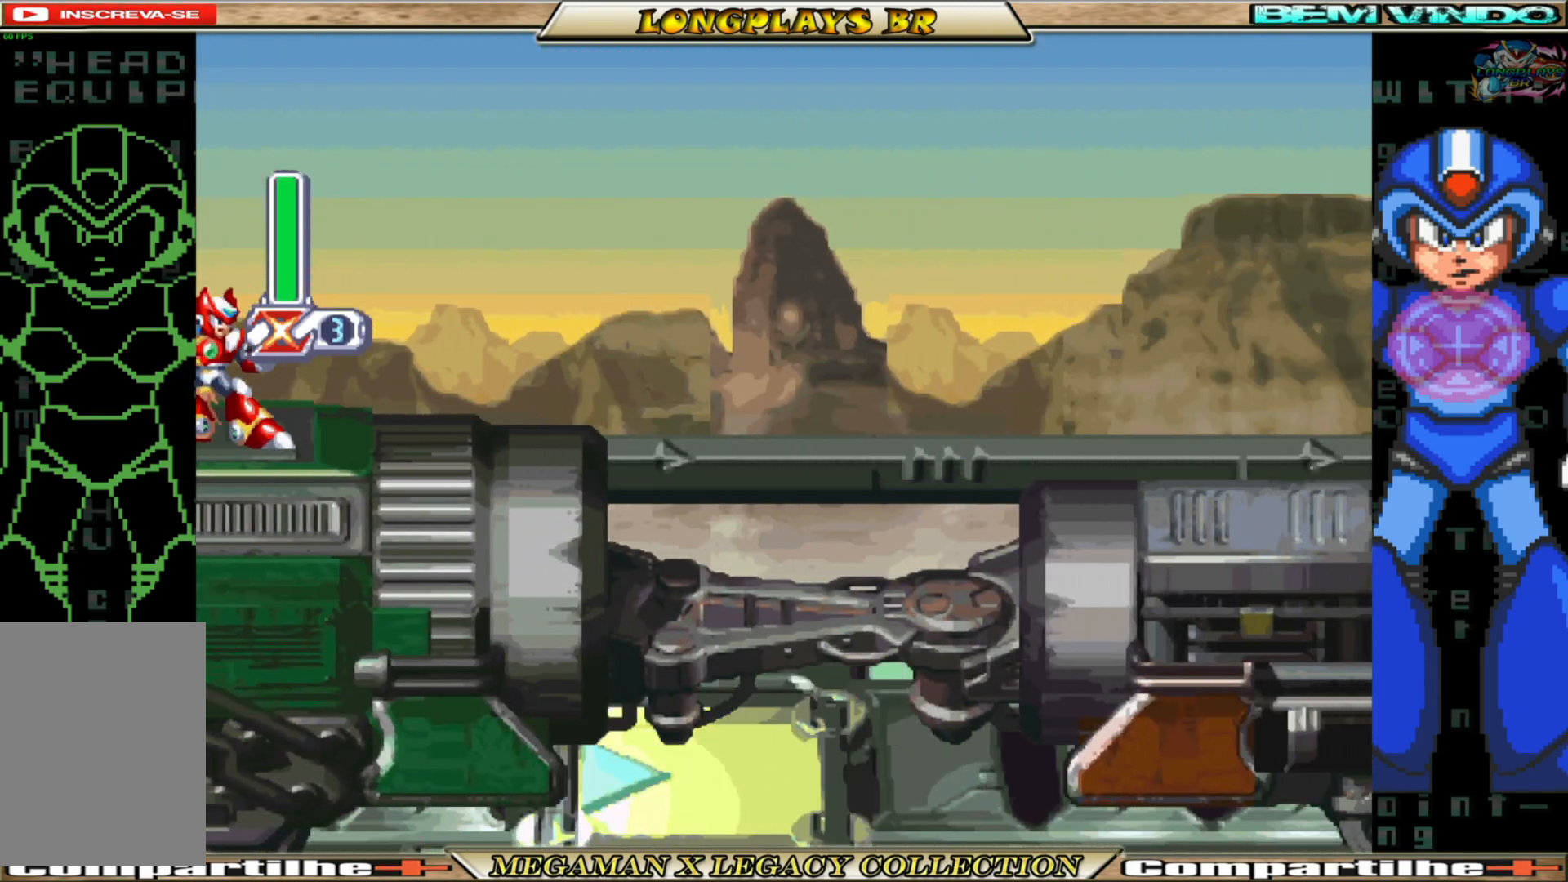
{"buttons": [], "left_stick": "center", "right_stick": "center", "events": []}
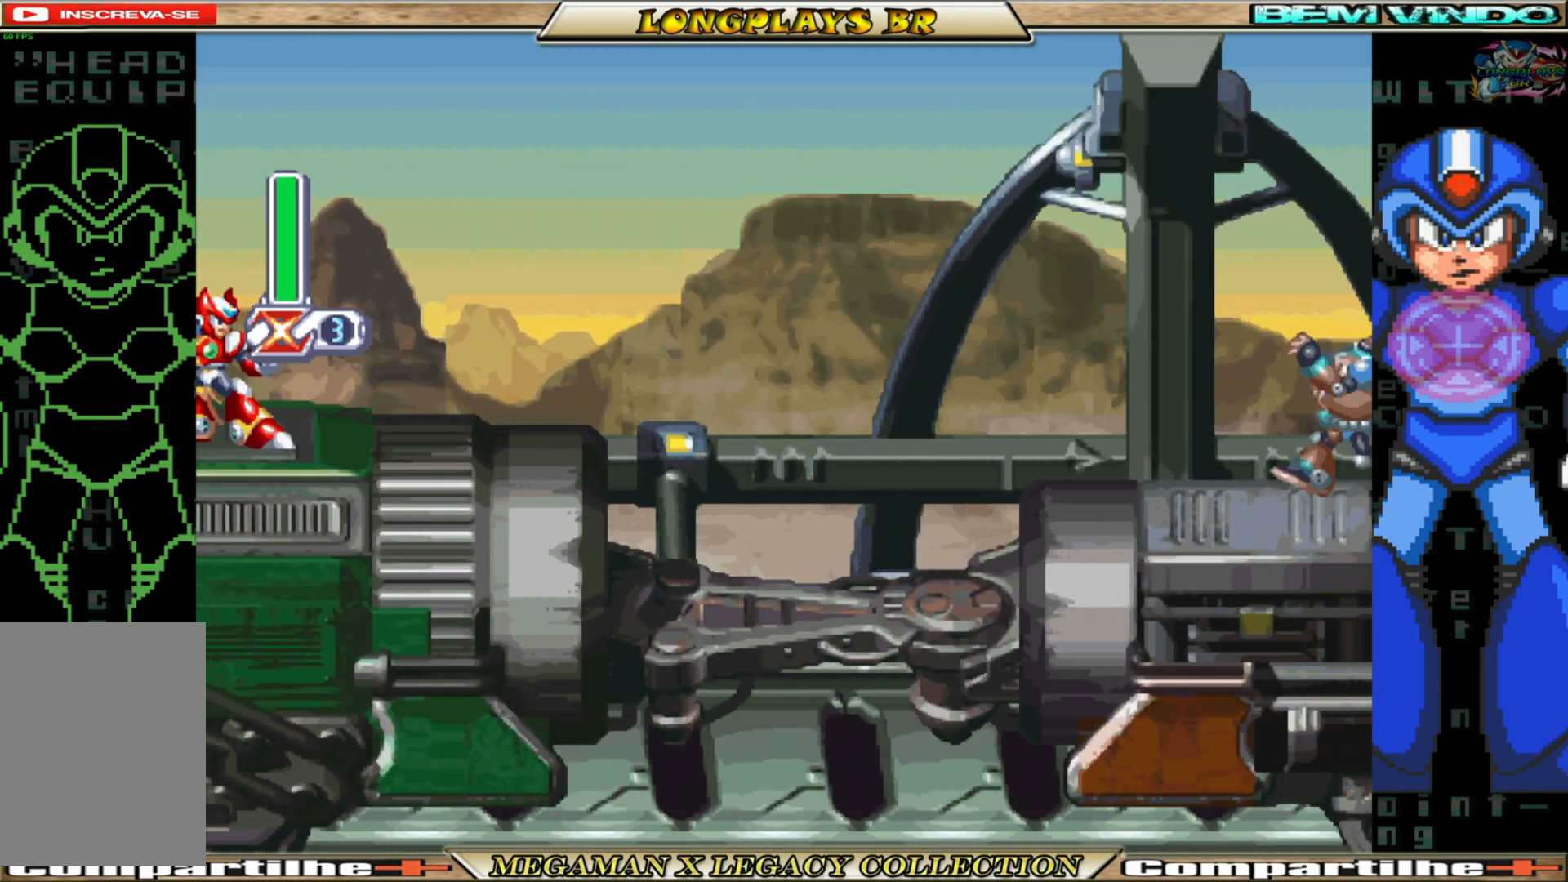
{"buttons": [], "left_stick": "center", "right_stick": "center", "events": []}
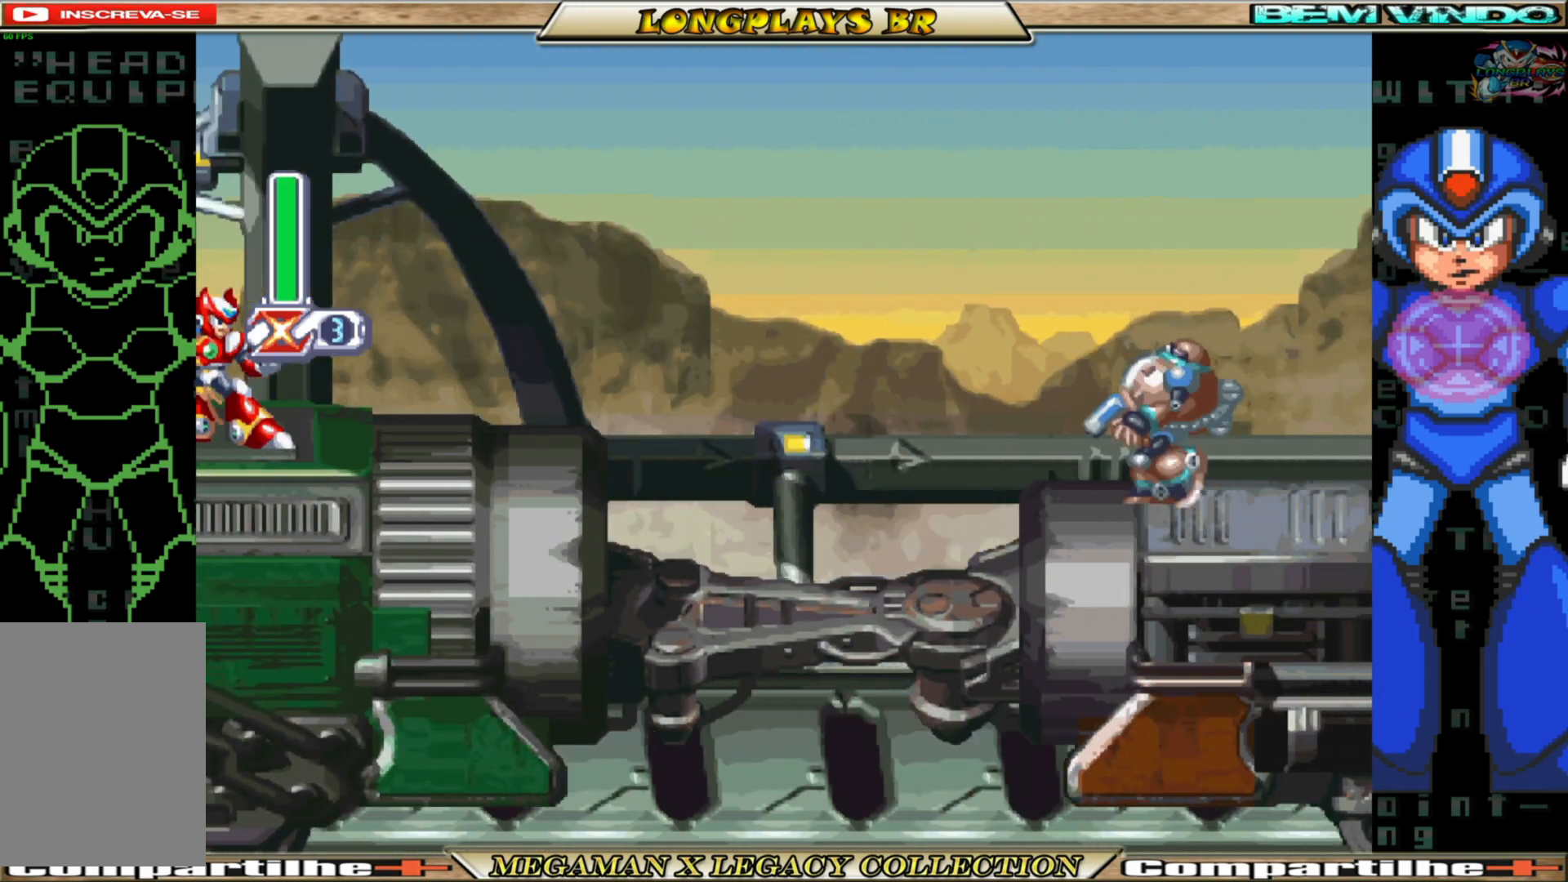
{"buttons": [], "left_stick": "center", "right_stick": "center", "events": []}
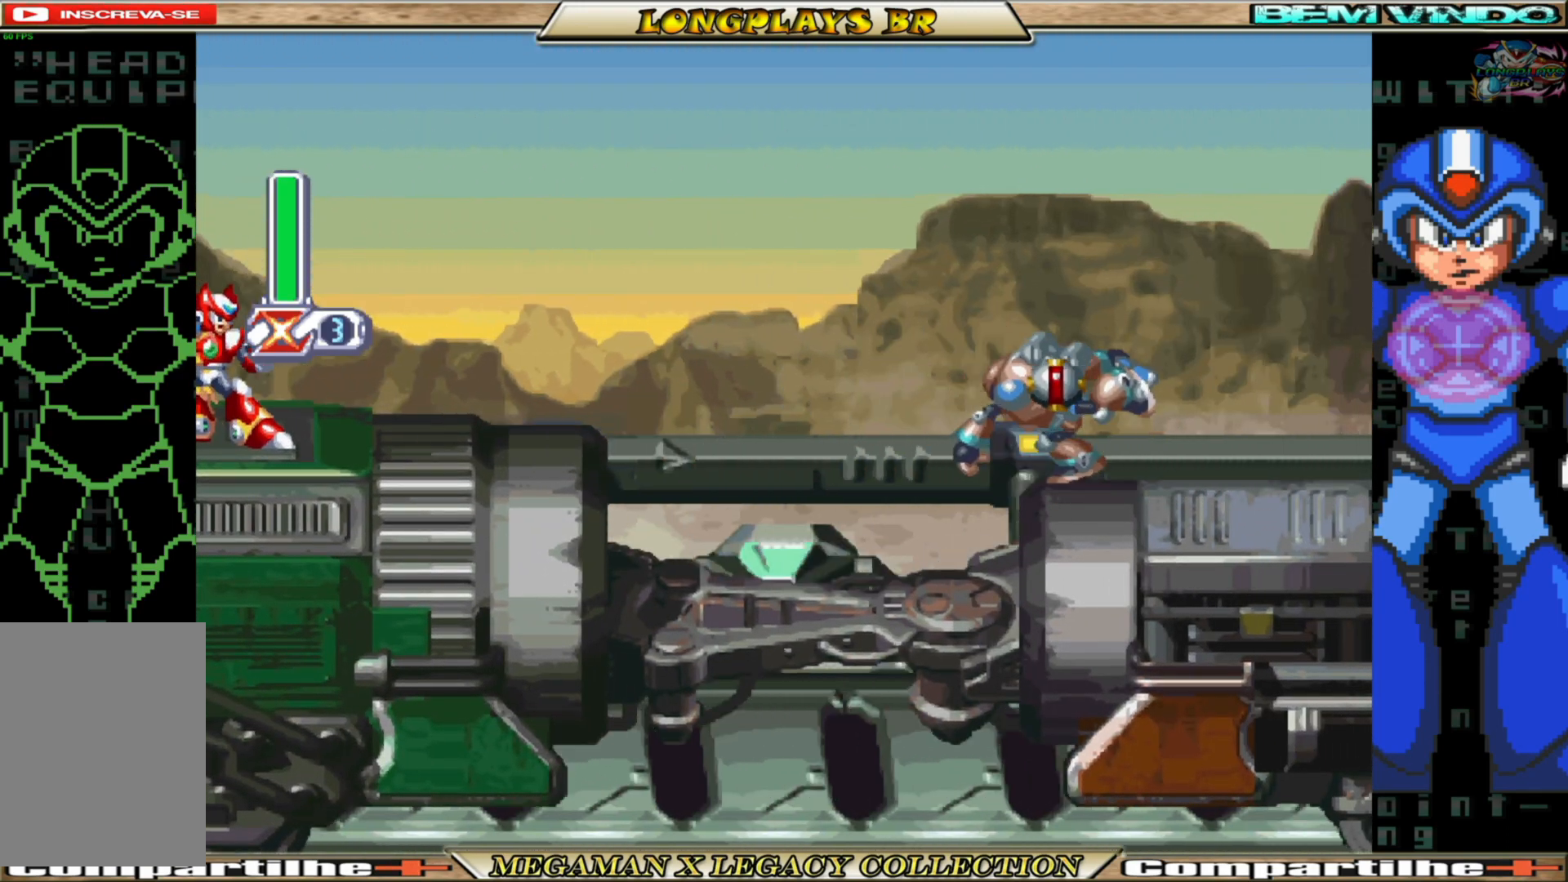
{"buttons": ["DPAD_RIGHT"], "left_stick": "center", "right_stick": "center", "events": [[183, "DPAD_RIGHT", "down"]]}
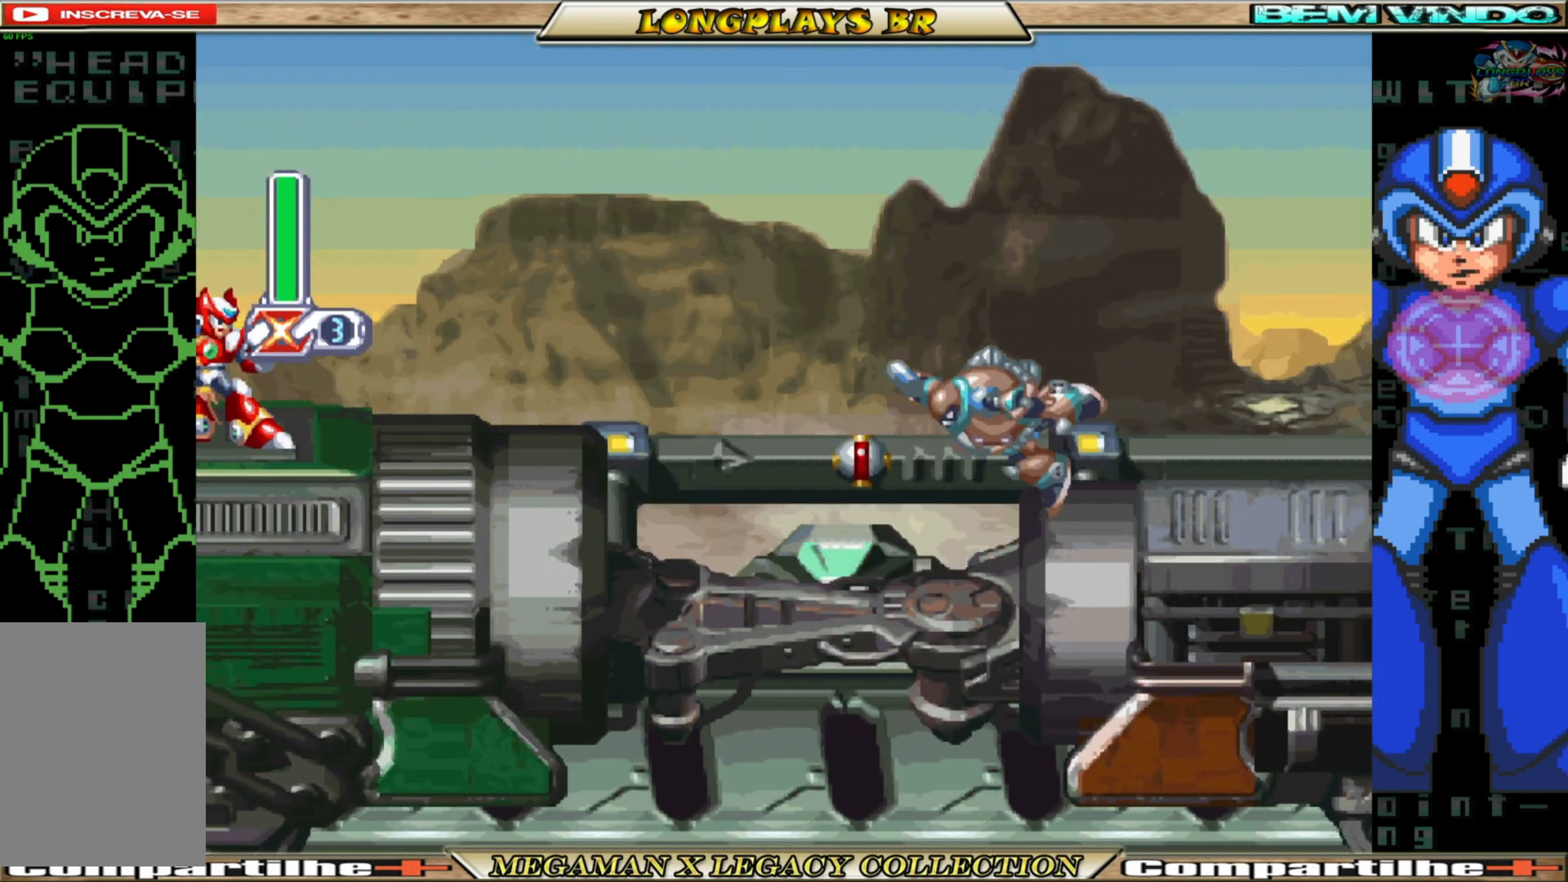
{"buttons": [], "left_stick": "center", "right_stick": "center", "events": [[317, "DPAD_RIGHT", "up"]]}
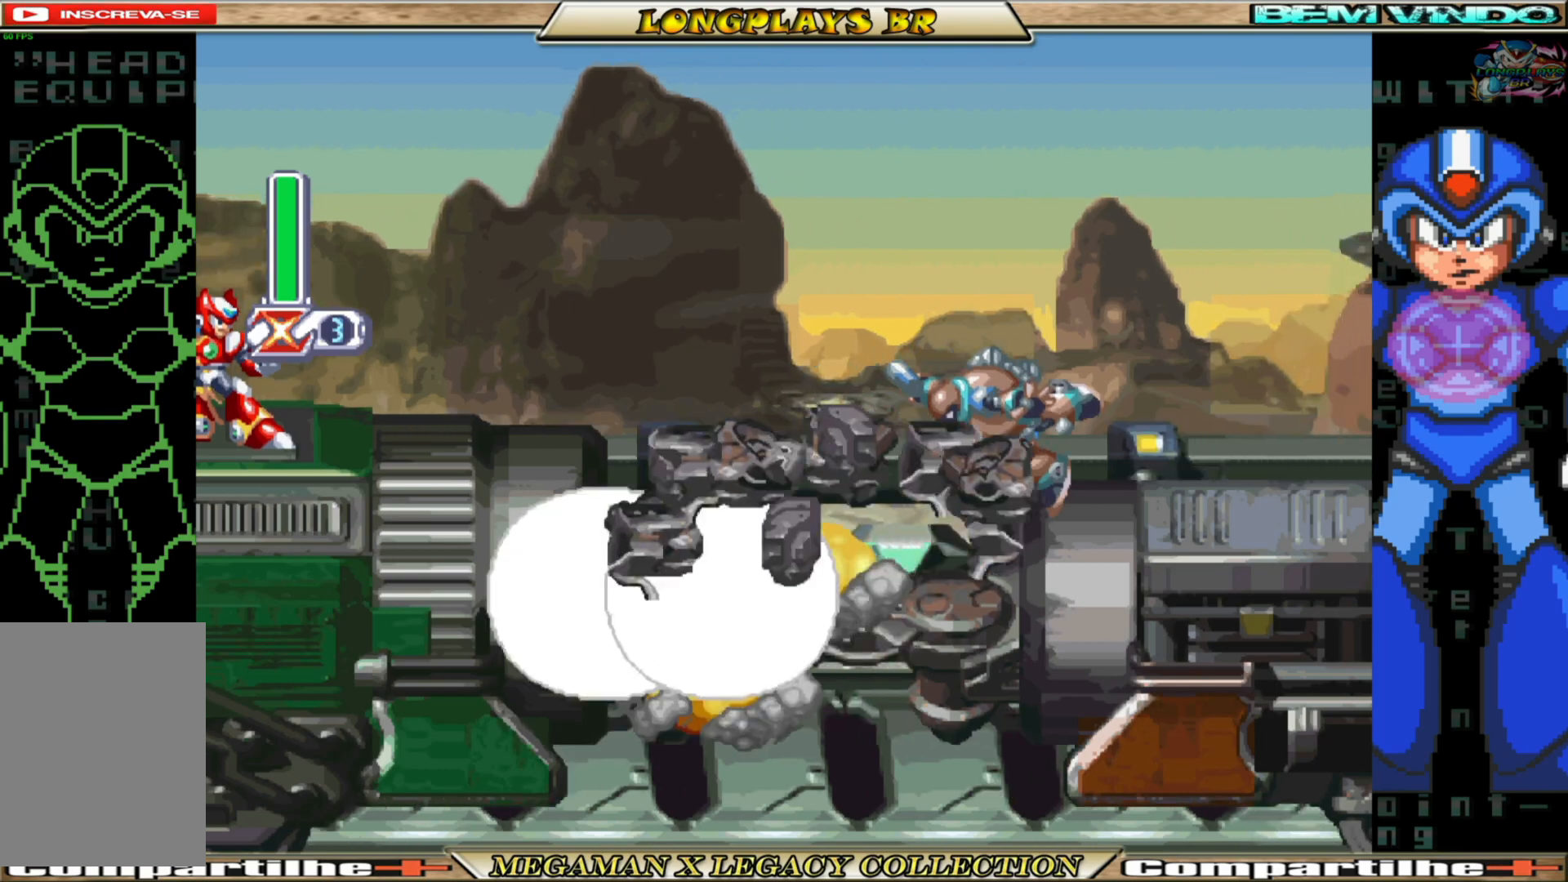
{"buttons": ["DPAD_RIGHT"], "left_stick": "center", "right_stick": "center", "events": [[433, "DPAD_RIGHT", "down"]]}
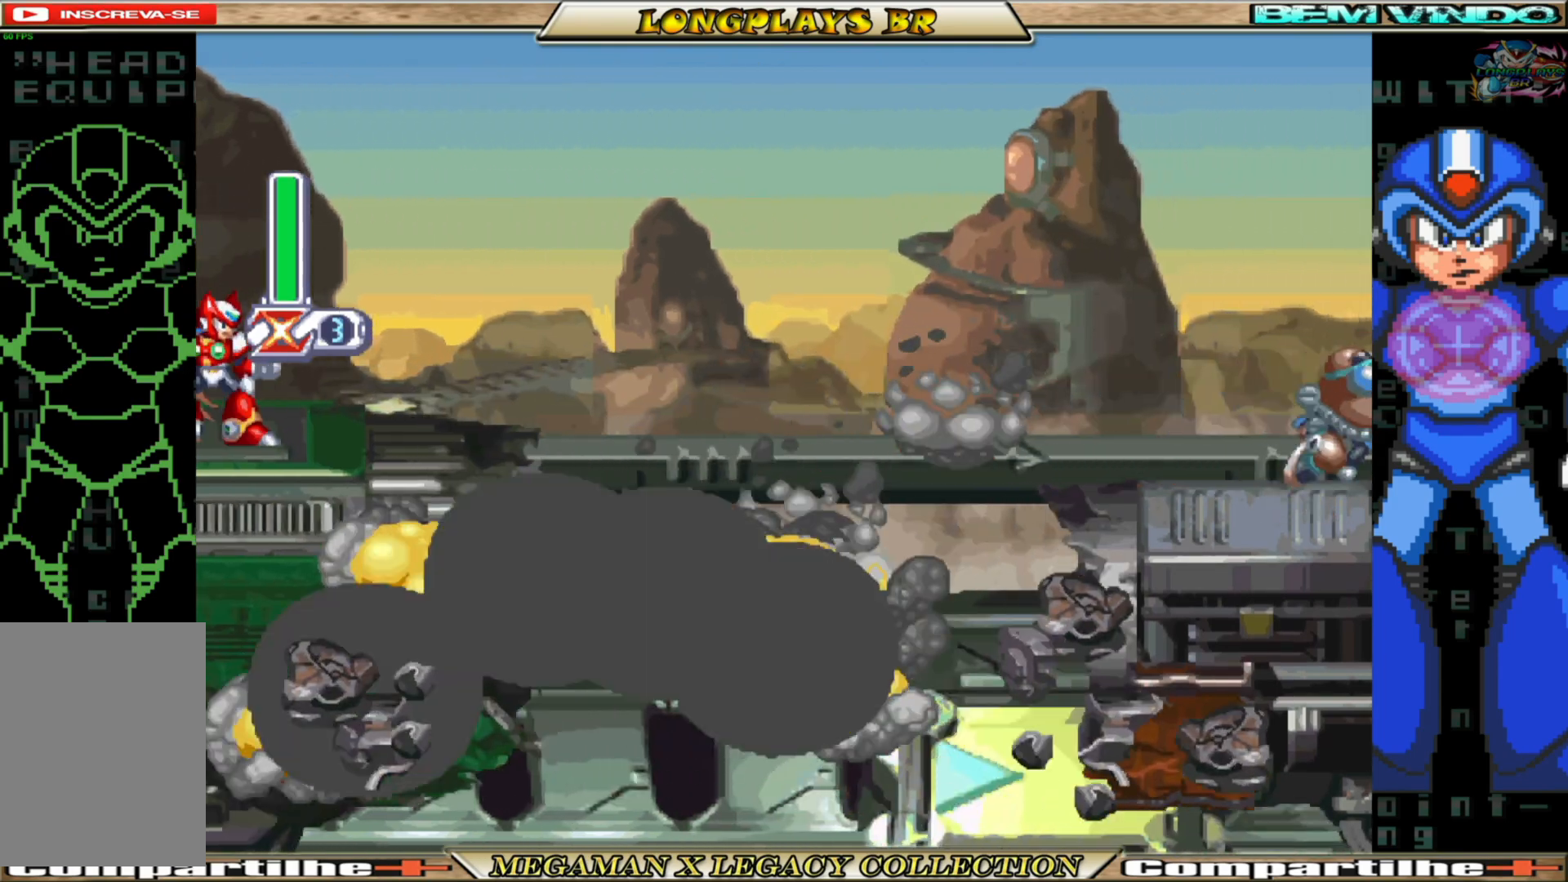
{"buttons": ["B", "DPAD_RIGHT"], "left_stick": "center", "right_stick": "center", "events": [[350, "B", "down"]]}
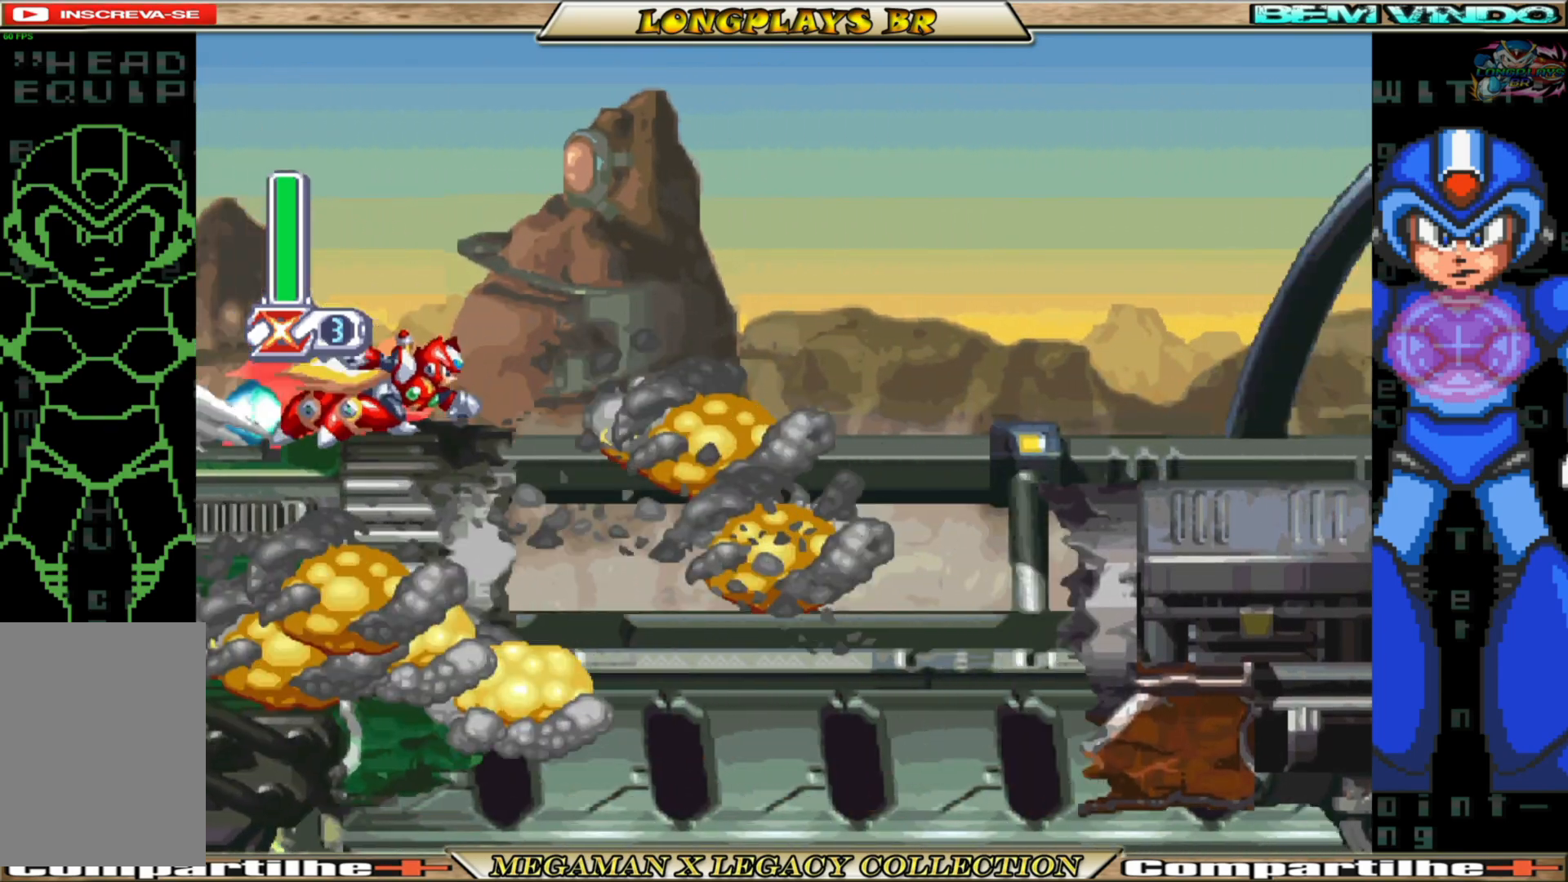
{"buttons": ["A", "B", "DPAD_RIGHT"], "left_stick": "center", "right_stick": "center", "events": [[33, "A", "down"]]}
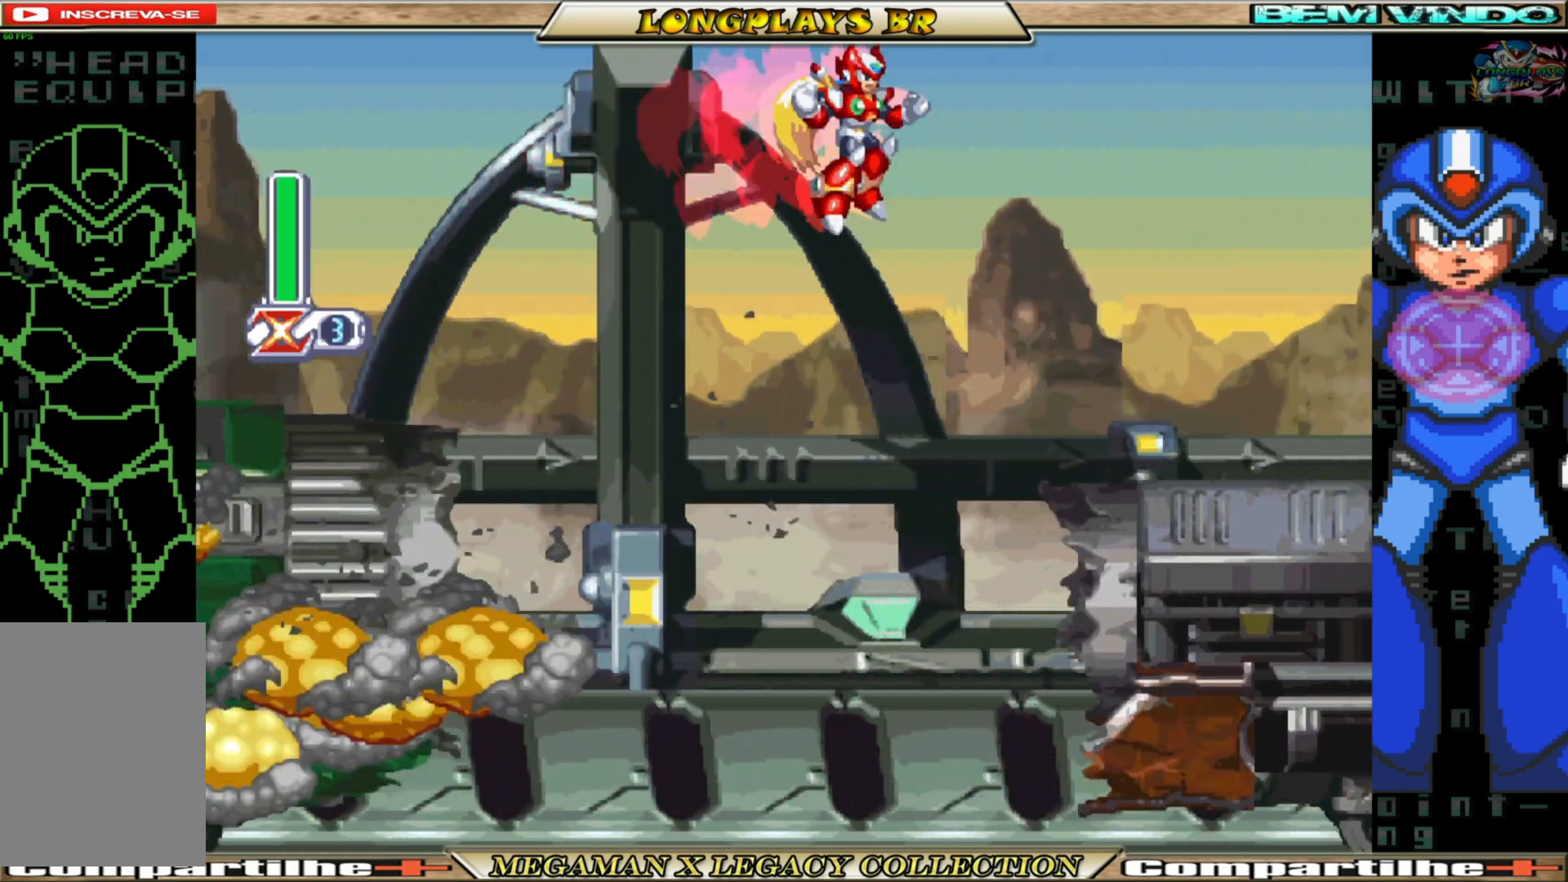
{"buttons": ["DPAD_RIGHT"], "left_stick": "center", "right_stick": "center", "events": [[167, "A", "up"], [250, "B", "up"]]}
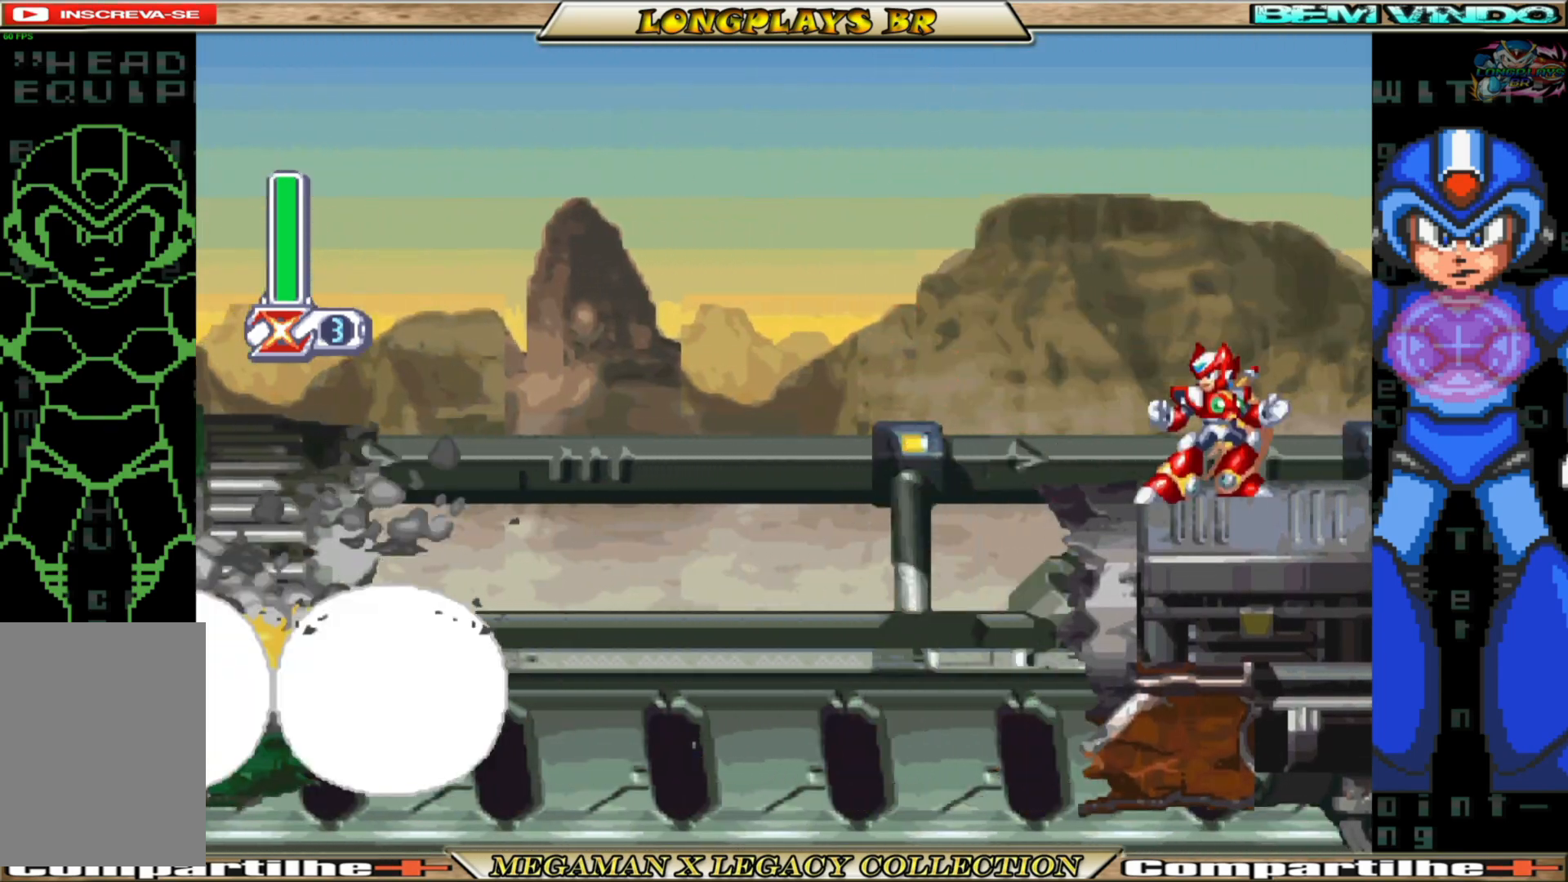
{"buttons": [], "left_stick": "center", "right_stick": "center", "events": [[267, "DPAD_RIGHT", "up"]]}